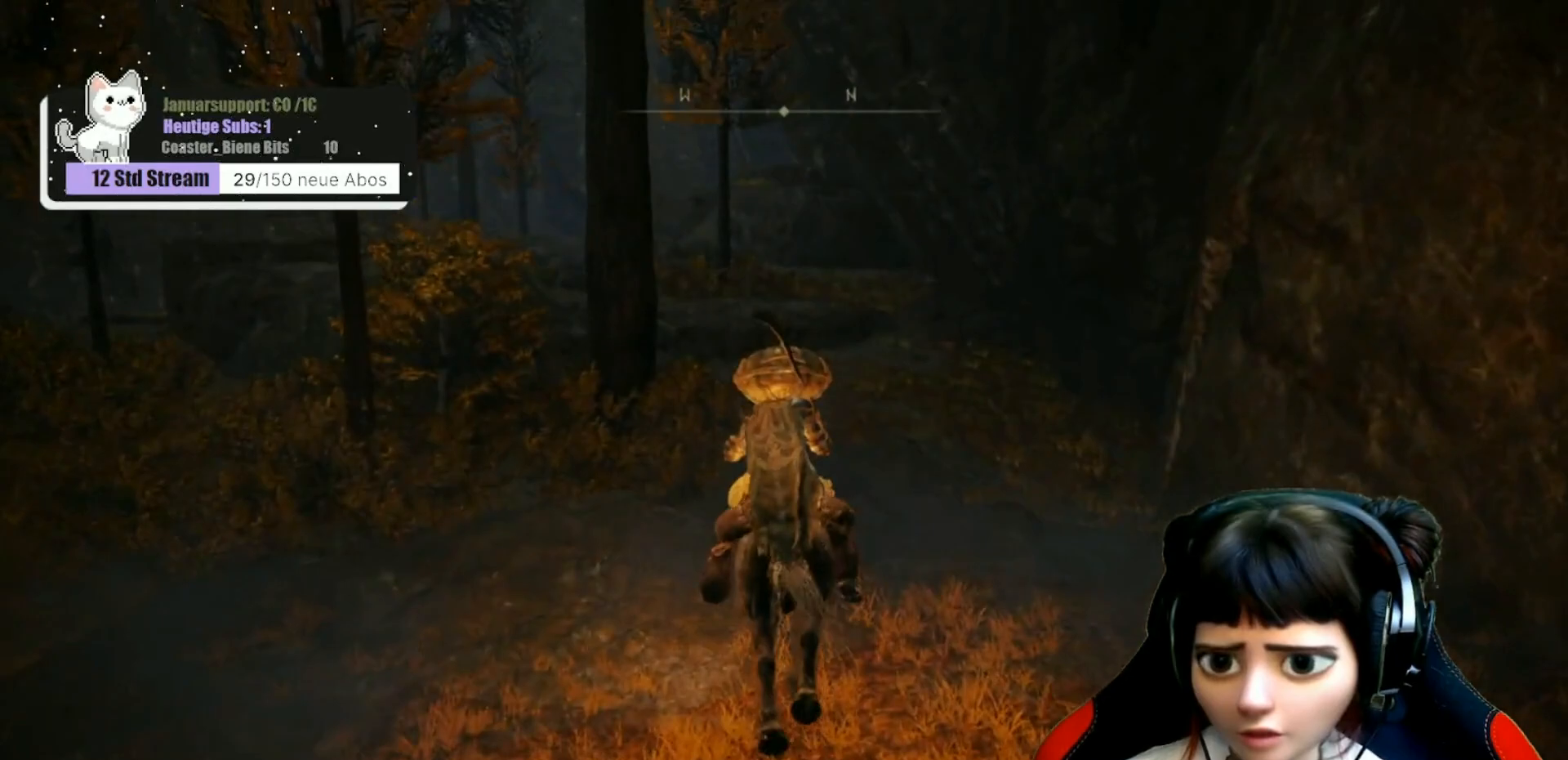
Gameplay with a controller (Xbox layout); each line is a JSON object with the inputs held at the frame after it. "events" lists button and stick changes between this image and that frame as [ms after this image, input, new state], when the widget could be followed in between.
{"buttons": [], "left_stick": "up", "right_stick": "center", "events": [[50, "right_stick", "center"]]}
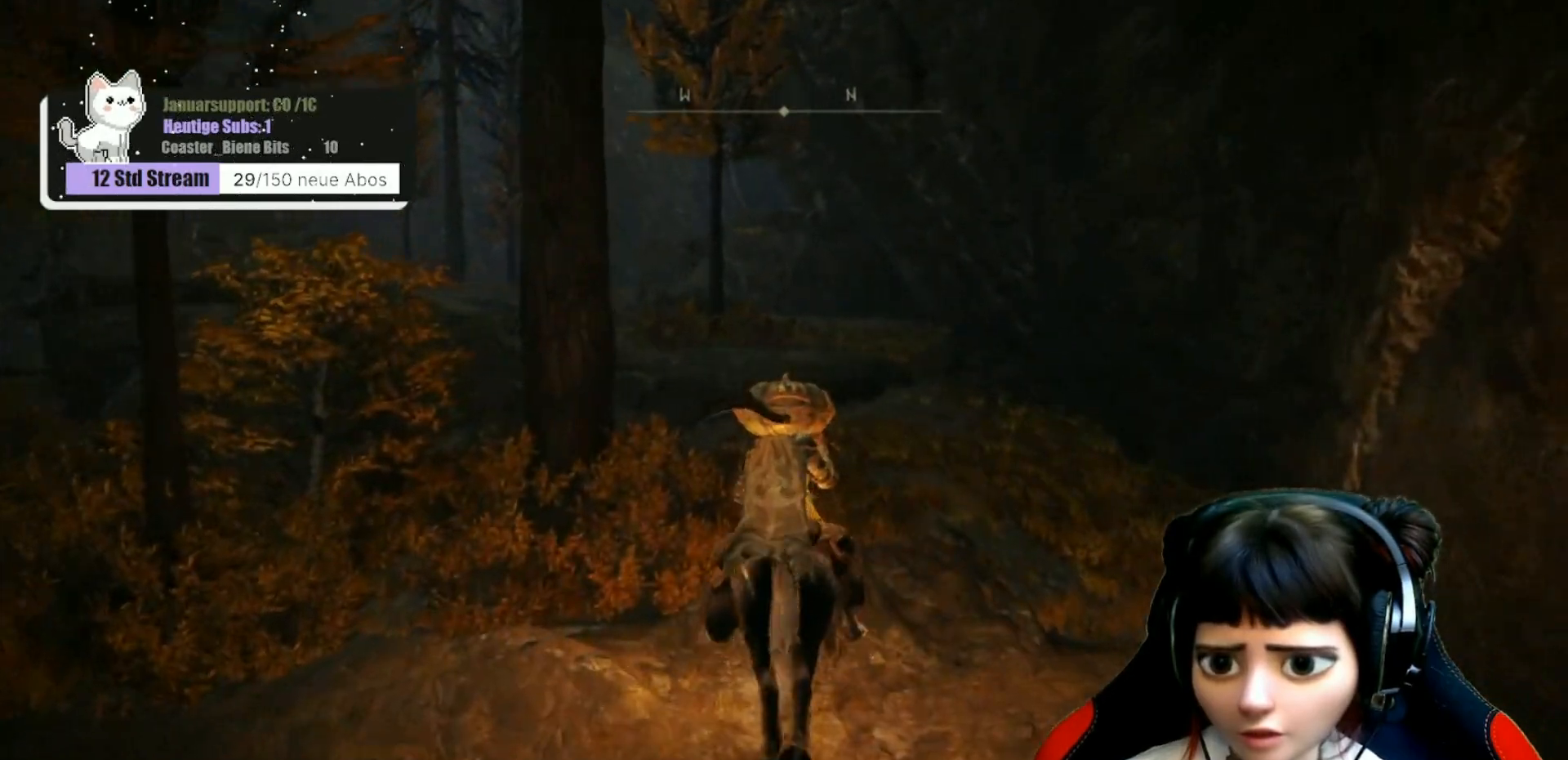
{"buttons": [], "left_stick": "up", "right_stick": "center", "events": [[317, "right_stick", "down-left"], [467, "right_stick", "center"]]}
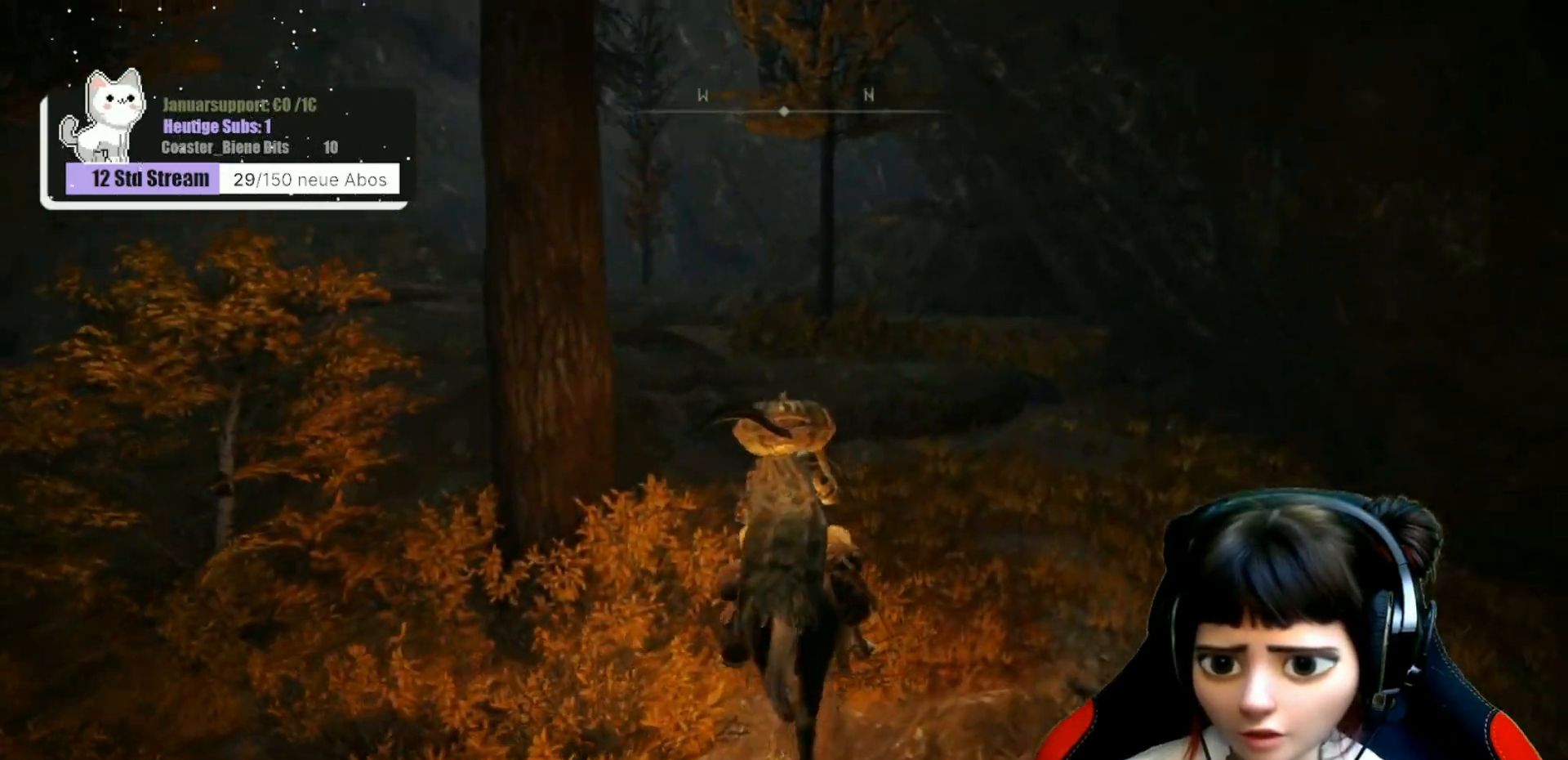
{"buttons": [], "left_stick": "up", "right_stick": "center", "events": []}
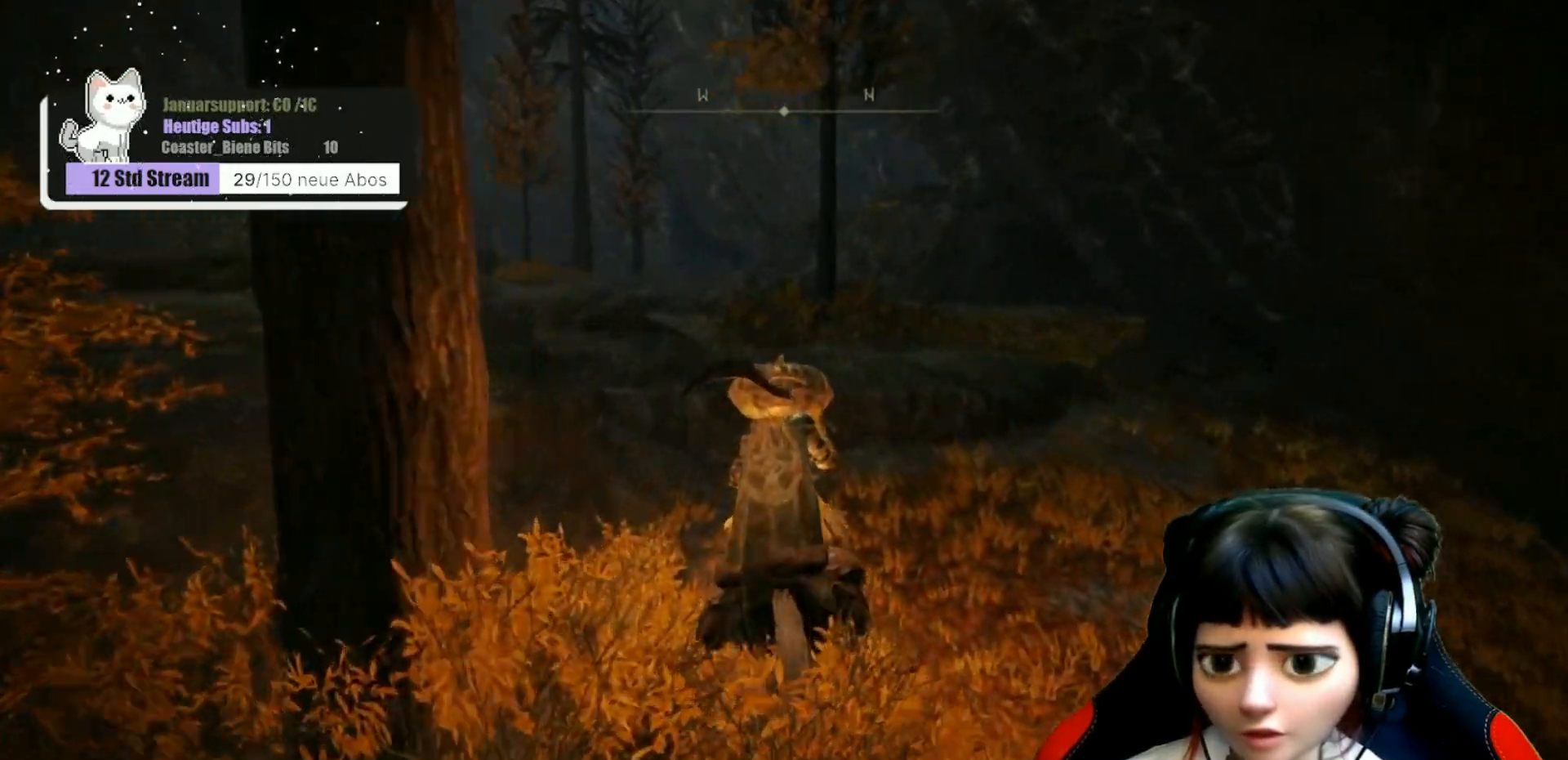
{"buttons": [], "left_stick": "up", "right_stick": "center", "events": [[350, "A", "down"], [467, "A", "up"]]}
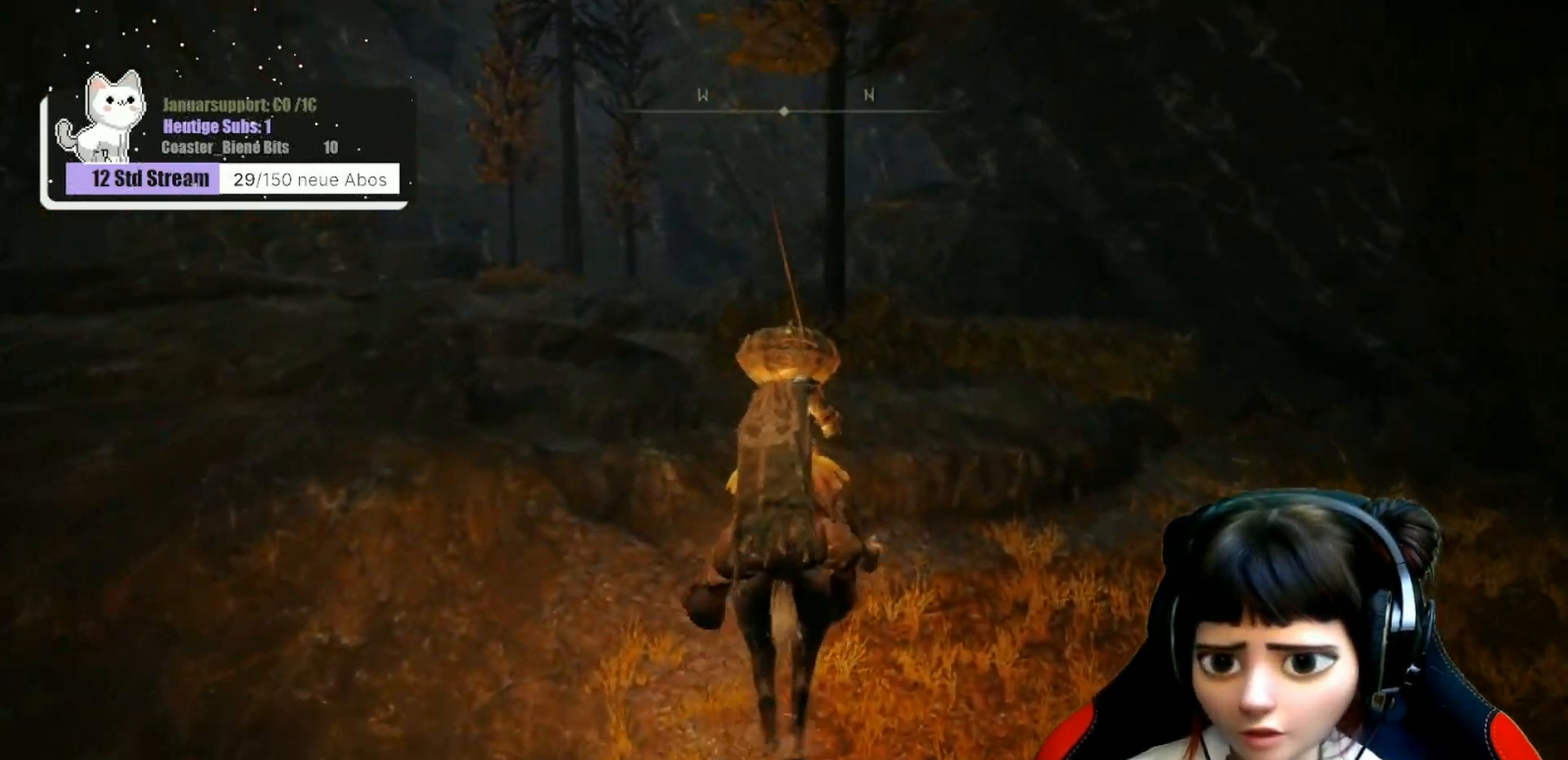
{"buttons": [], "left_stick": "up", "right_stick": "center", "events": [[350, "right_stick", "down-left"], [500, "right_stick", "center"]]}
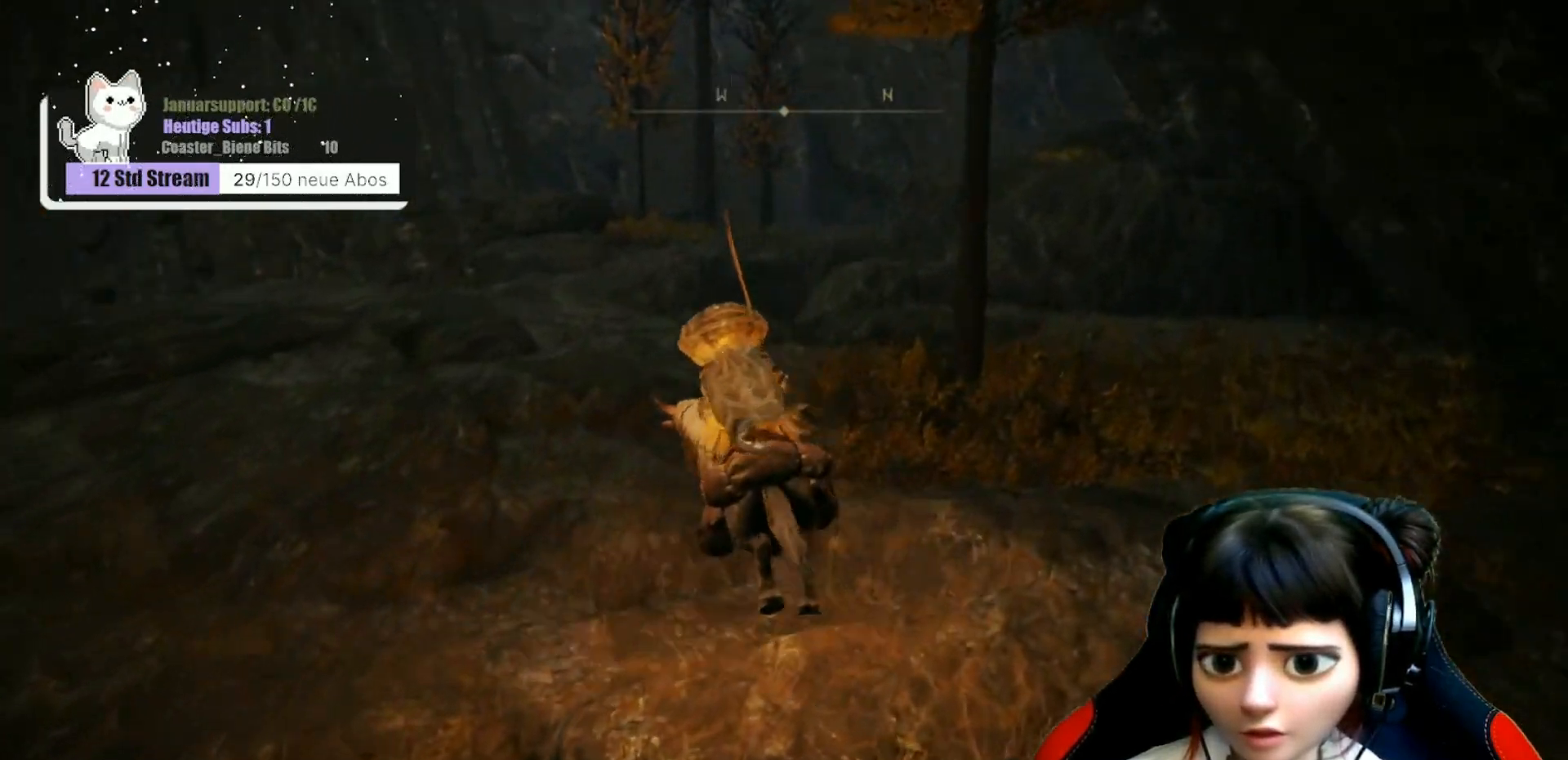
{"buttons": [], "left_stick": "up", "right_stick": "down-right", "events": [[467, "right_stick", "down-right"]]}
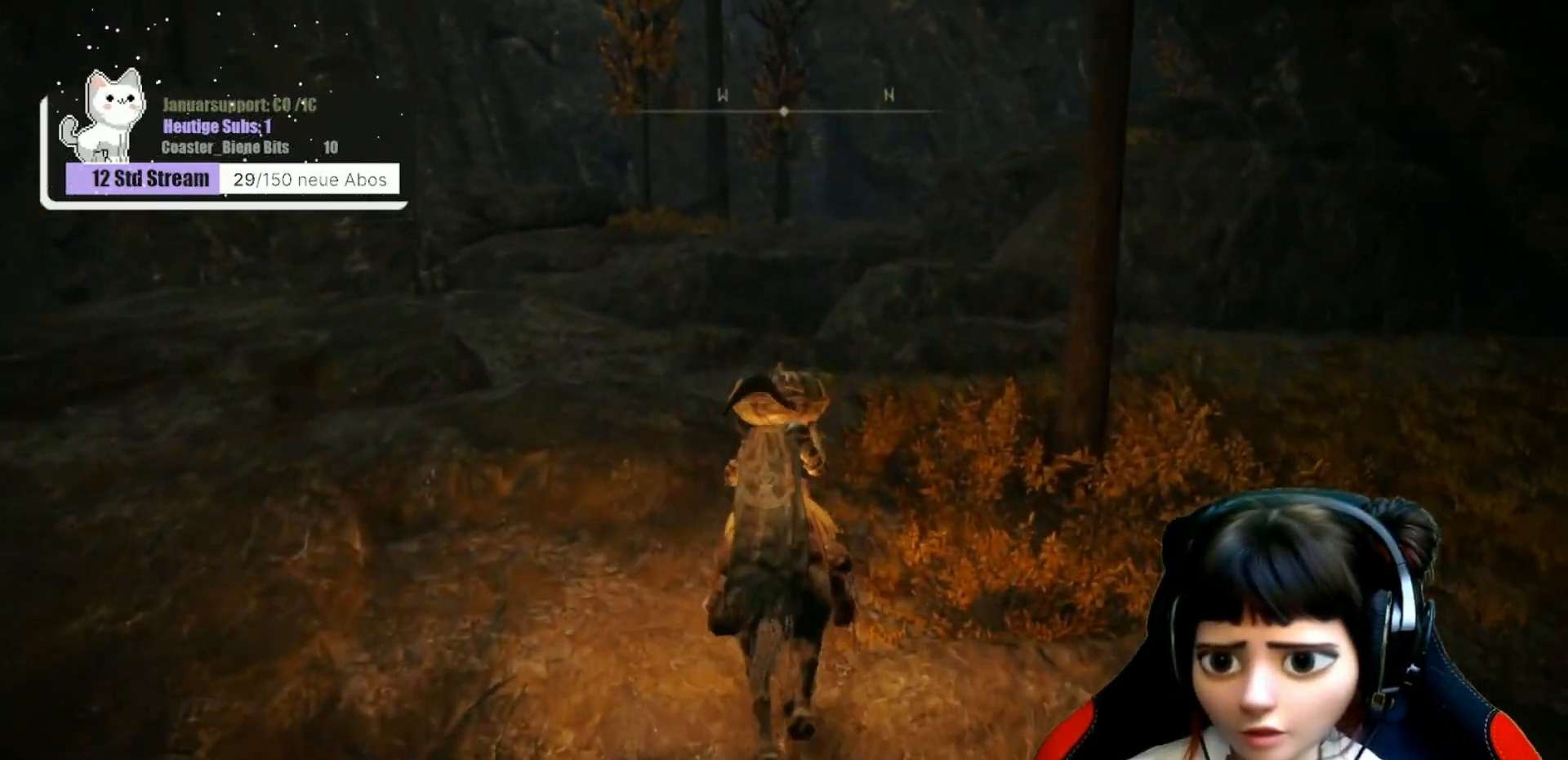
{"buttons": [], "left_stick": "up", "right_stick": "down-right", "events": []}
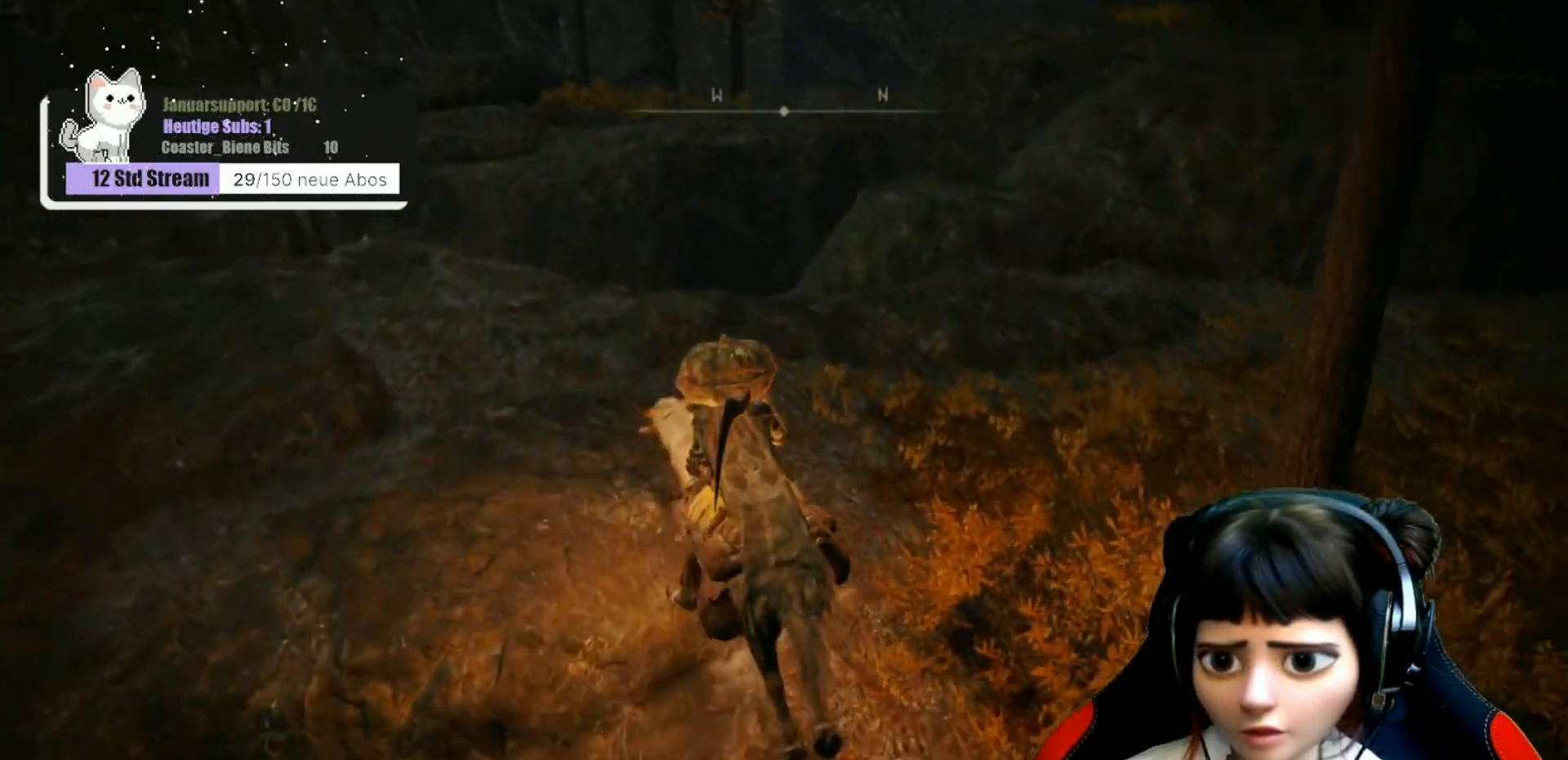
{"buttons": [], "left_stick": "up", "right_stick": "right", "events": [[267, "right_stick", "right"]]}
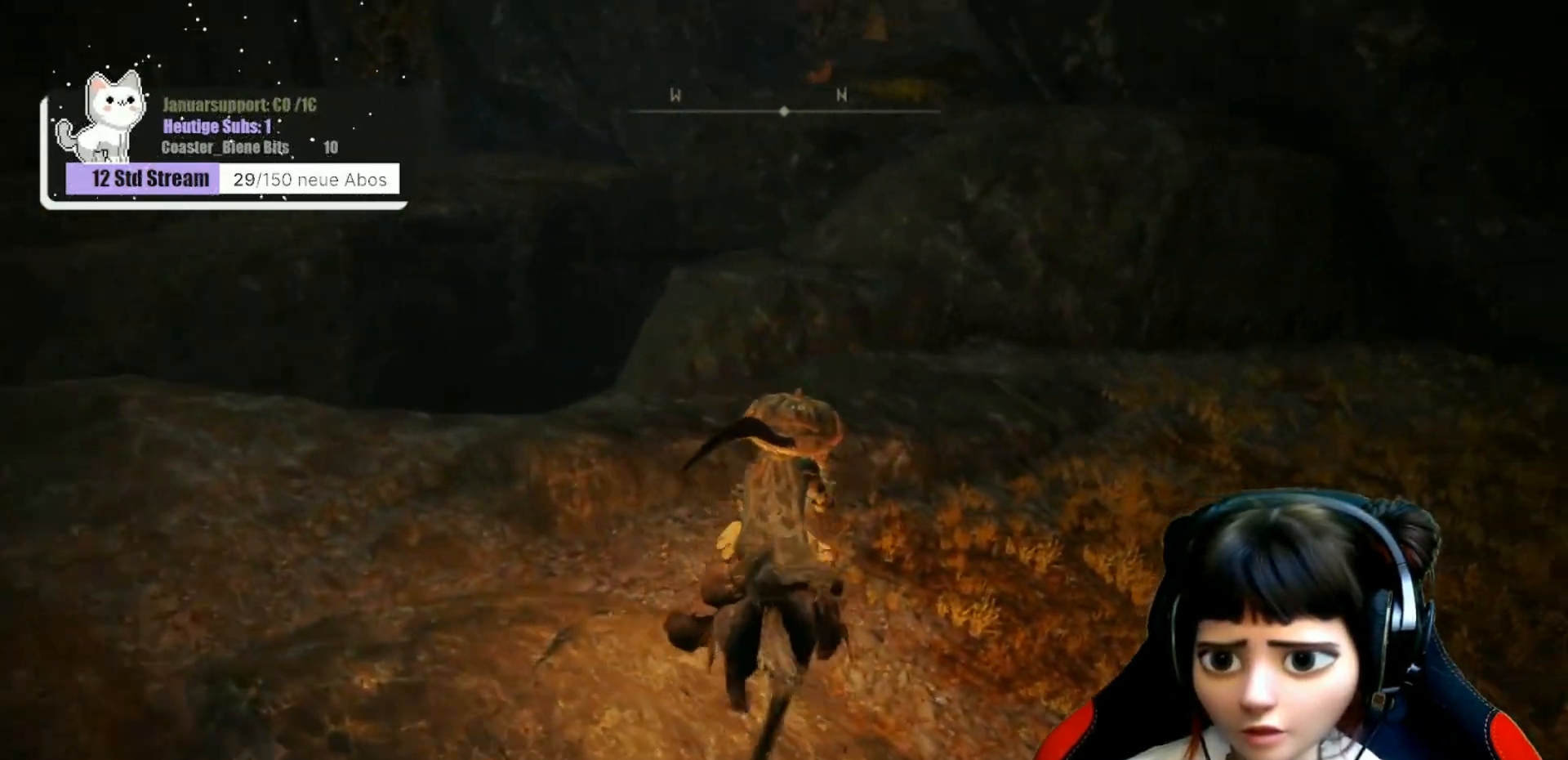
{"buttons": [], "left_stick": "up", "right_stick": "center", "events": [[100, "right_stick", "center"], [417, "A", "down"], [483, "A", "up"]]}
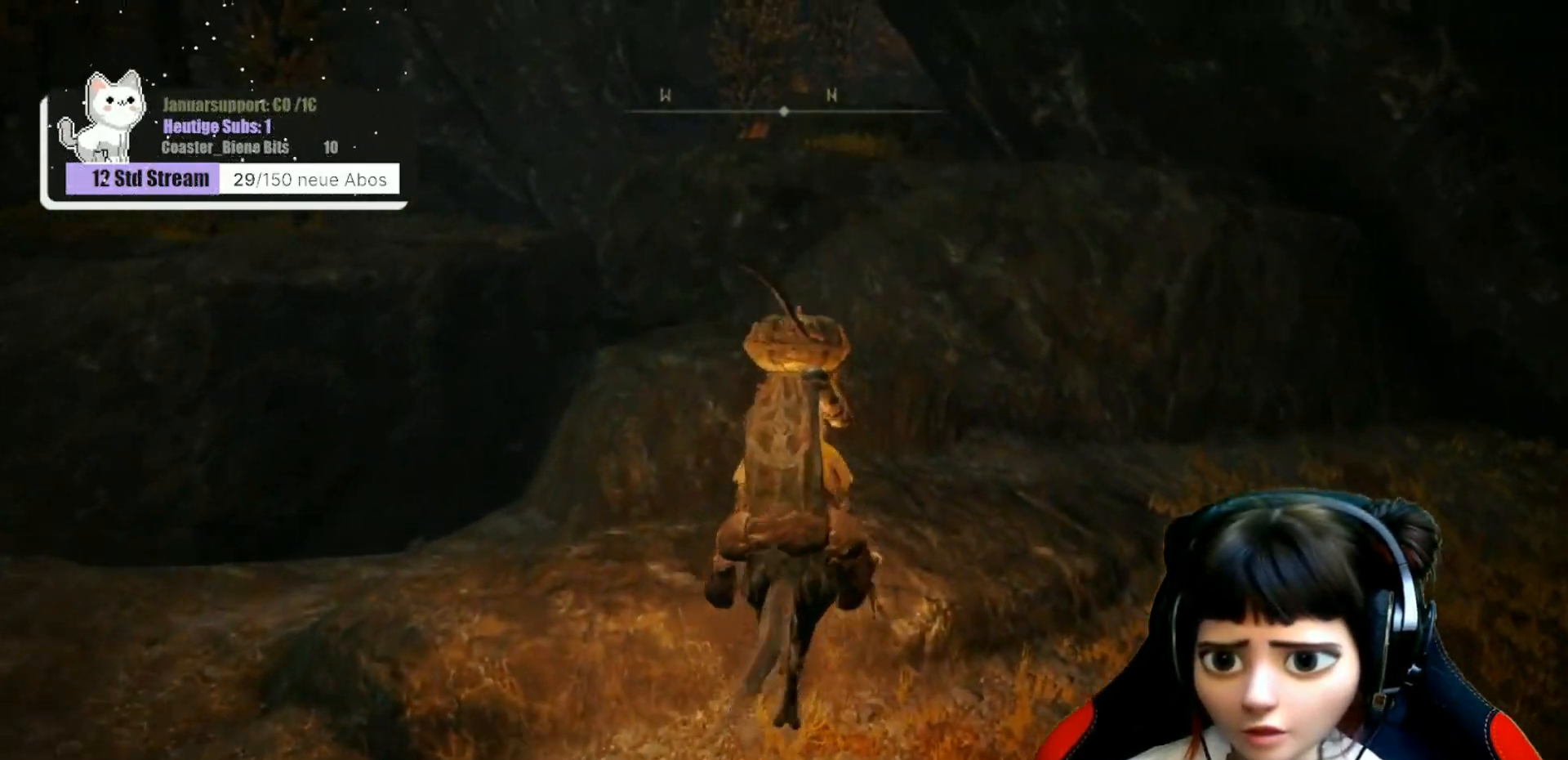
{"buttons": [], "left_stick": "up", "right_stick": "center", "events": []}
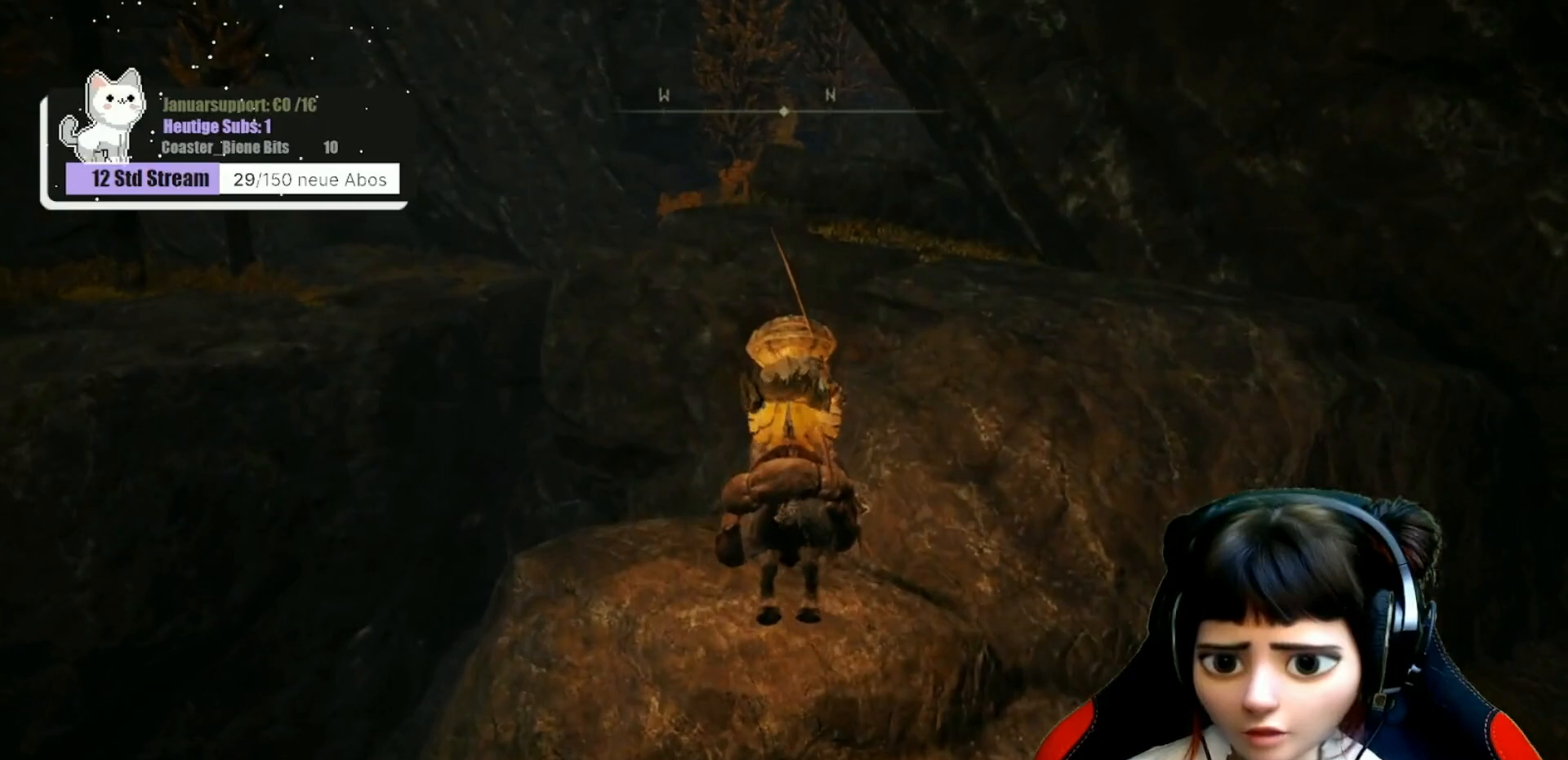
{"buttons": [], "left_stick": "up-right", "right_stick": "center", "events": [[183, "A", "down"], [283, "A", "up"], [417, "left_stick", "up-right"]]}
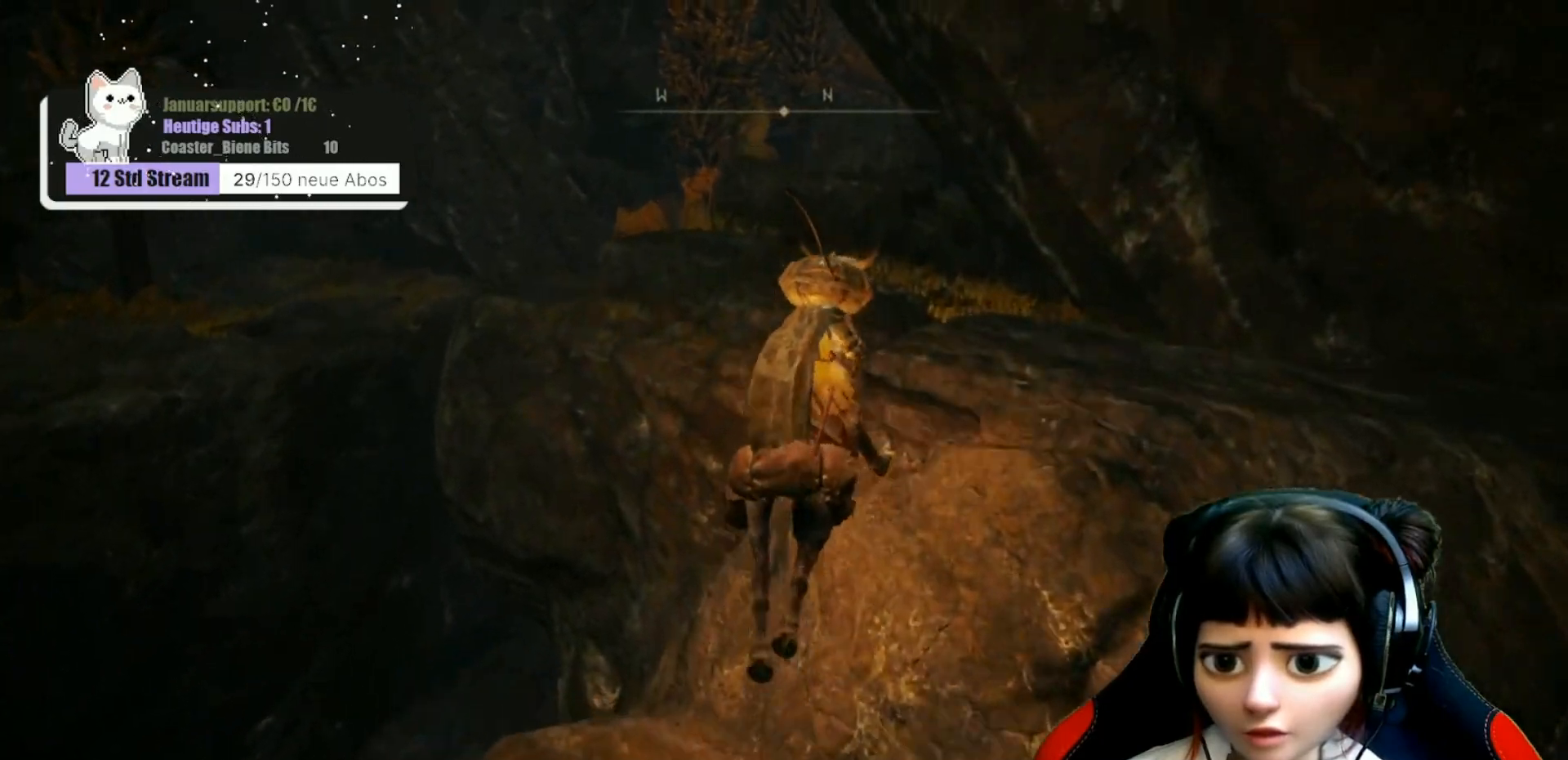
{"buttons": [], "left_stick": "up", "right_stick": "center", "events": [[100, "left_stick", "up"]]}
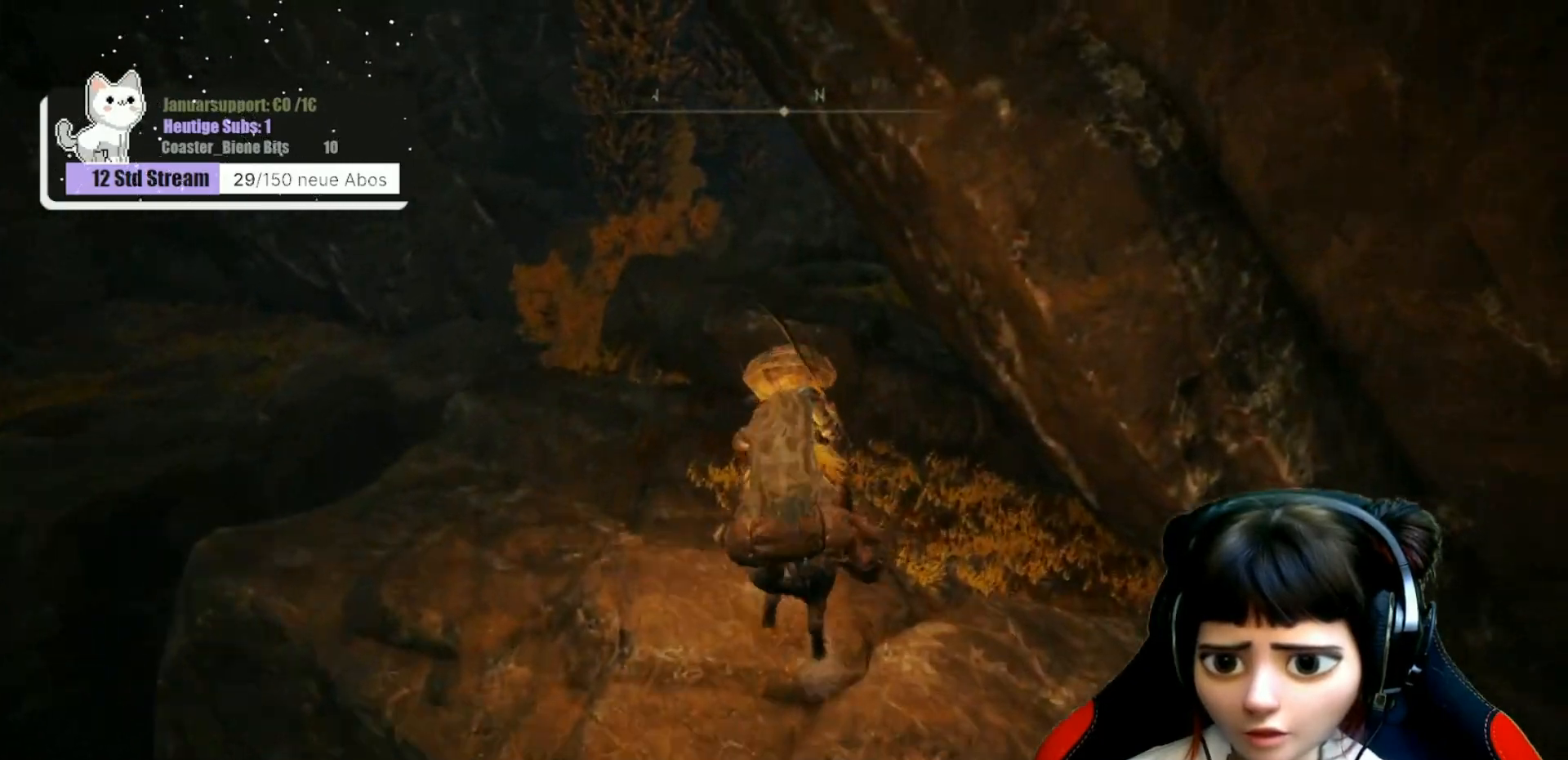
{"buttons": [], "left_stick": "up", "right_stick": "right", "events": [[133, "right_stick", "right"]]}
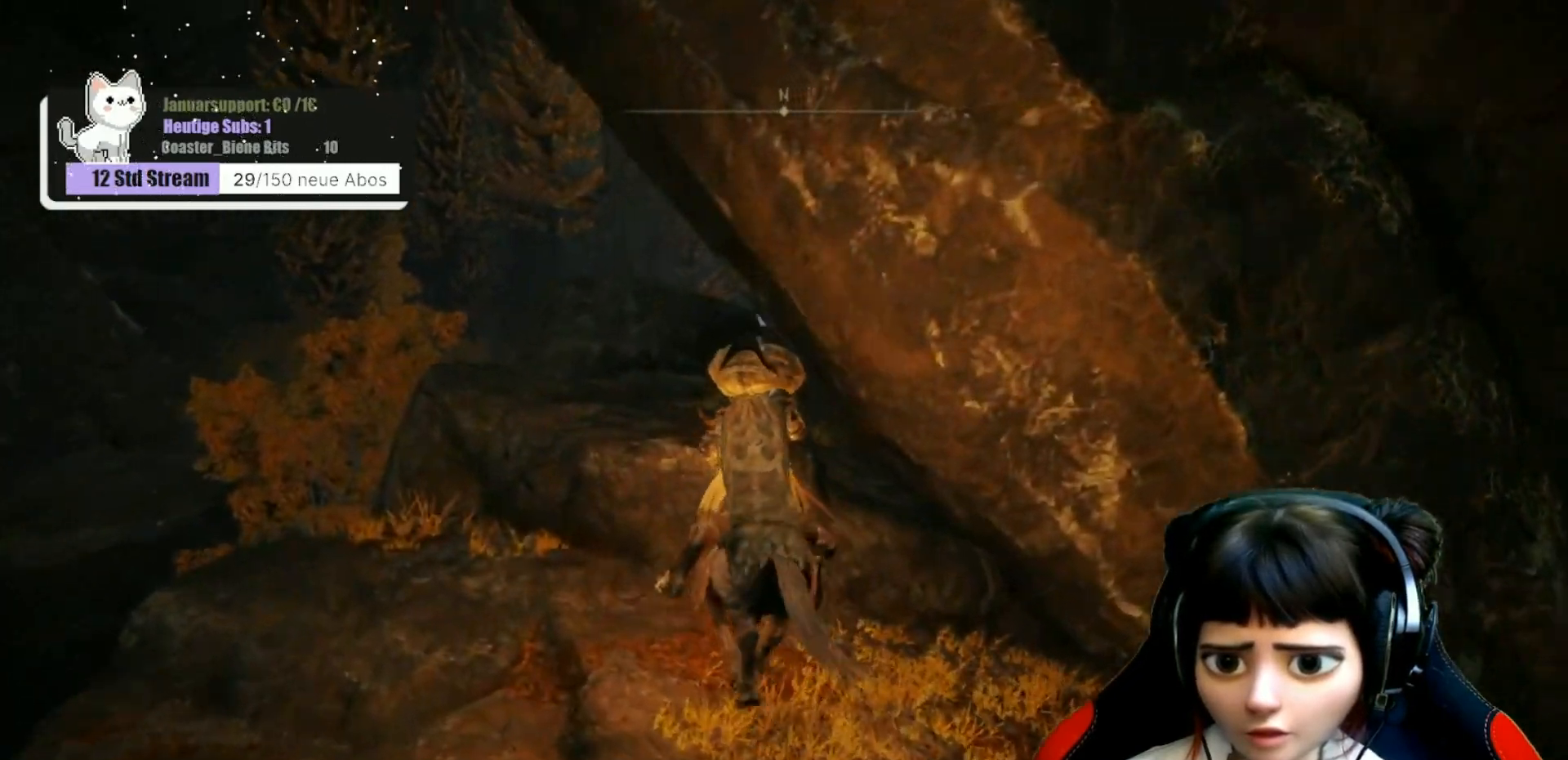
{"buttons": [], "left_stick": "up", "right_stick": "center", "events": [[400, "right_stick", "center"]]}
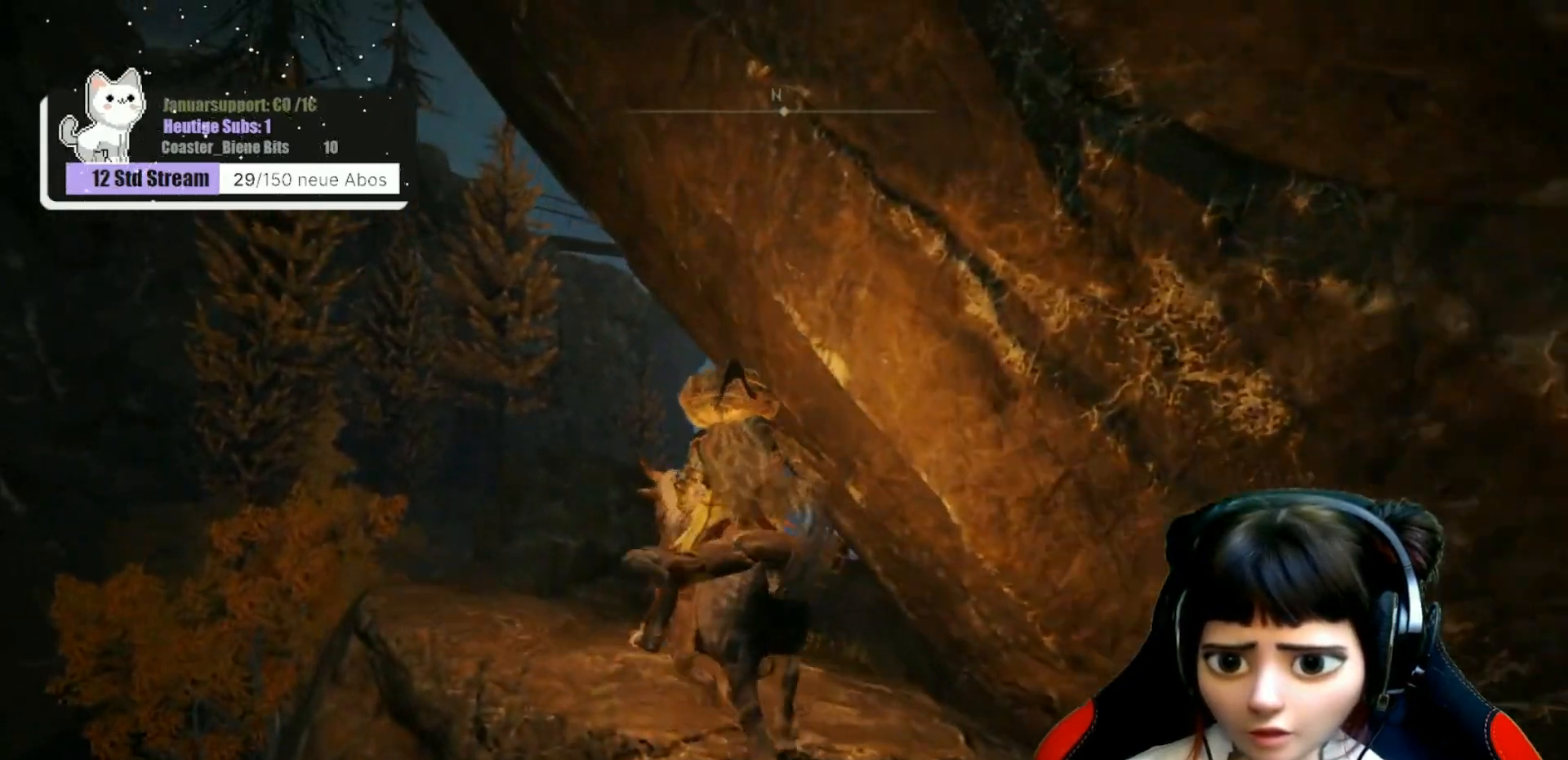
{"buttons": [], "left_stick": "up", "right_stick": "down-right", "events": [[300, "right_stick", "down-right"]]}
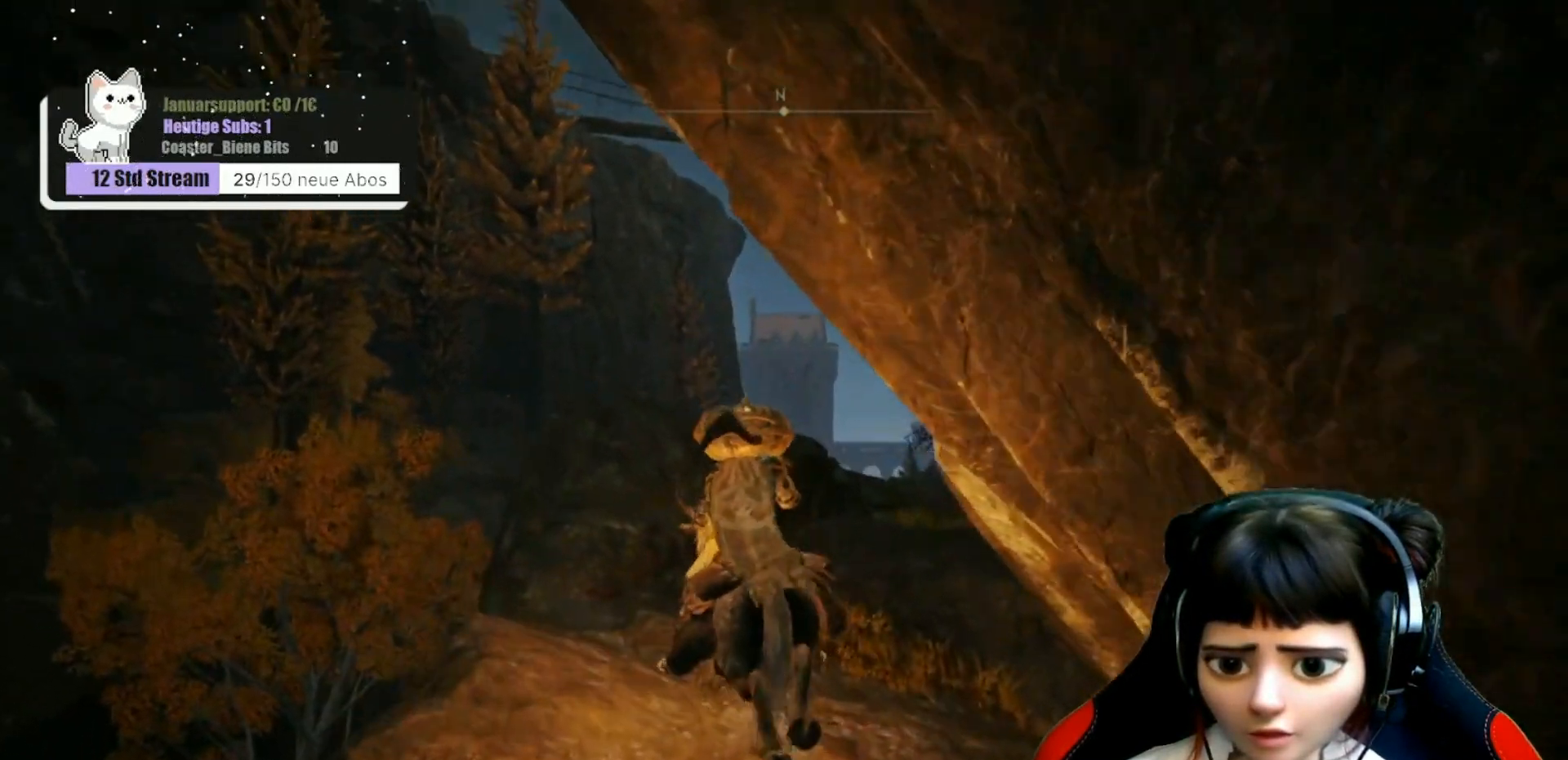
{"buttons": [], "left_stick": "up", "right_stick": "down-right", "events": []}
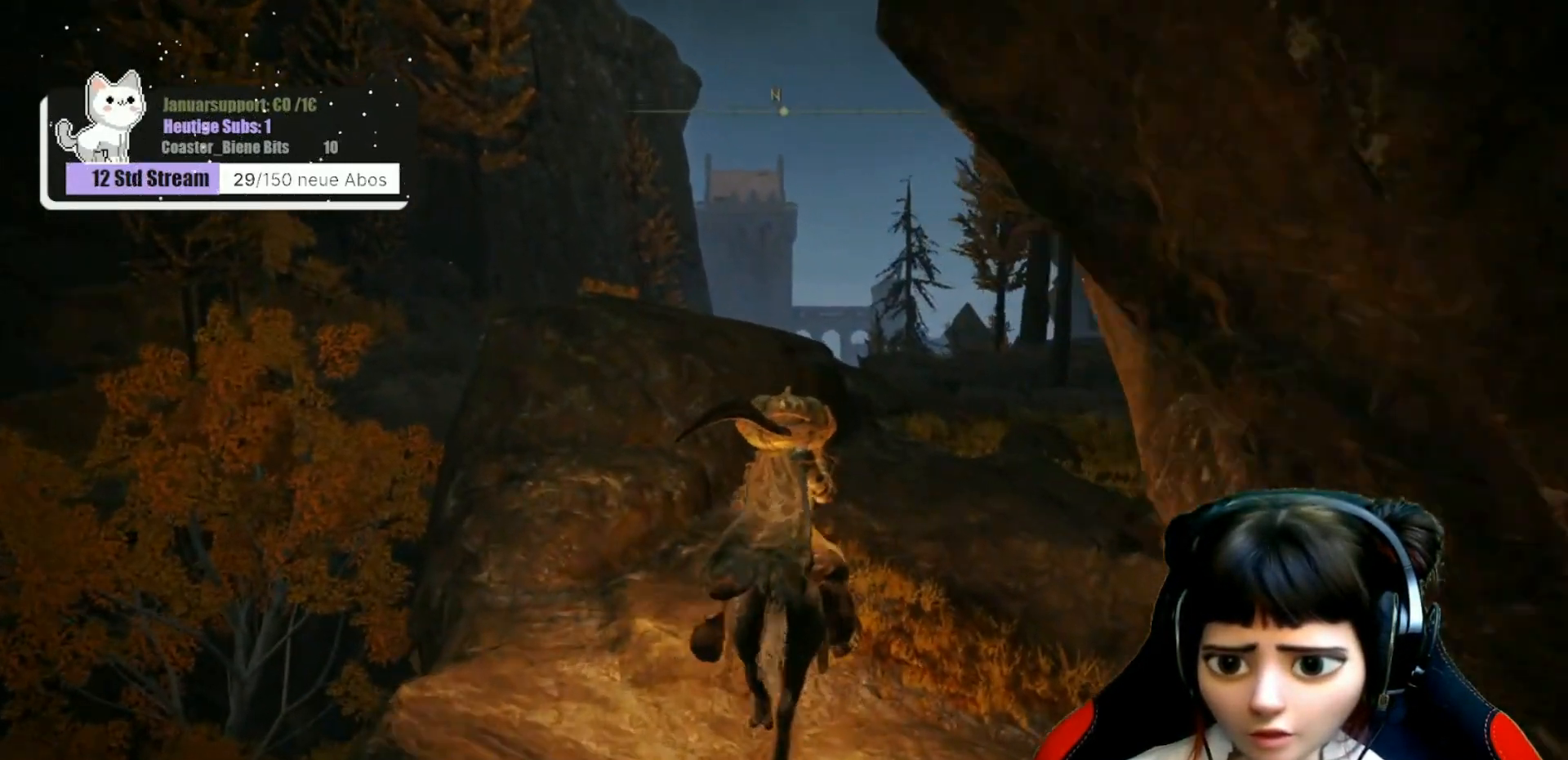
{"buttons": [], "left_stick": "center", "right_stick": "down-right", "events": [[500, "left_stick", "center"]]}
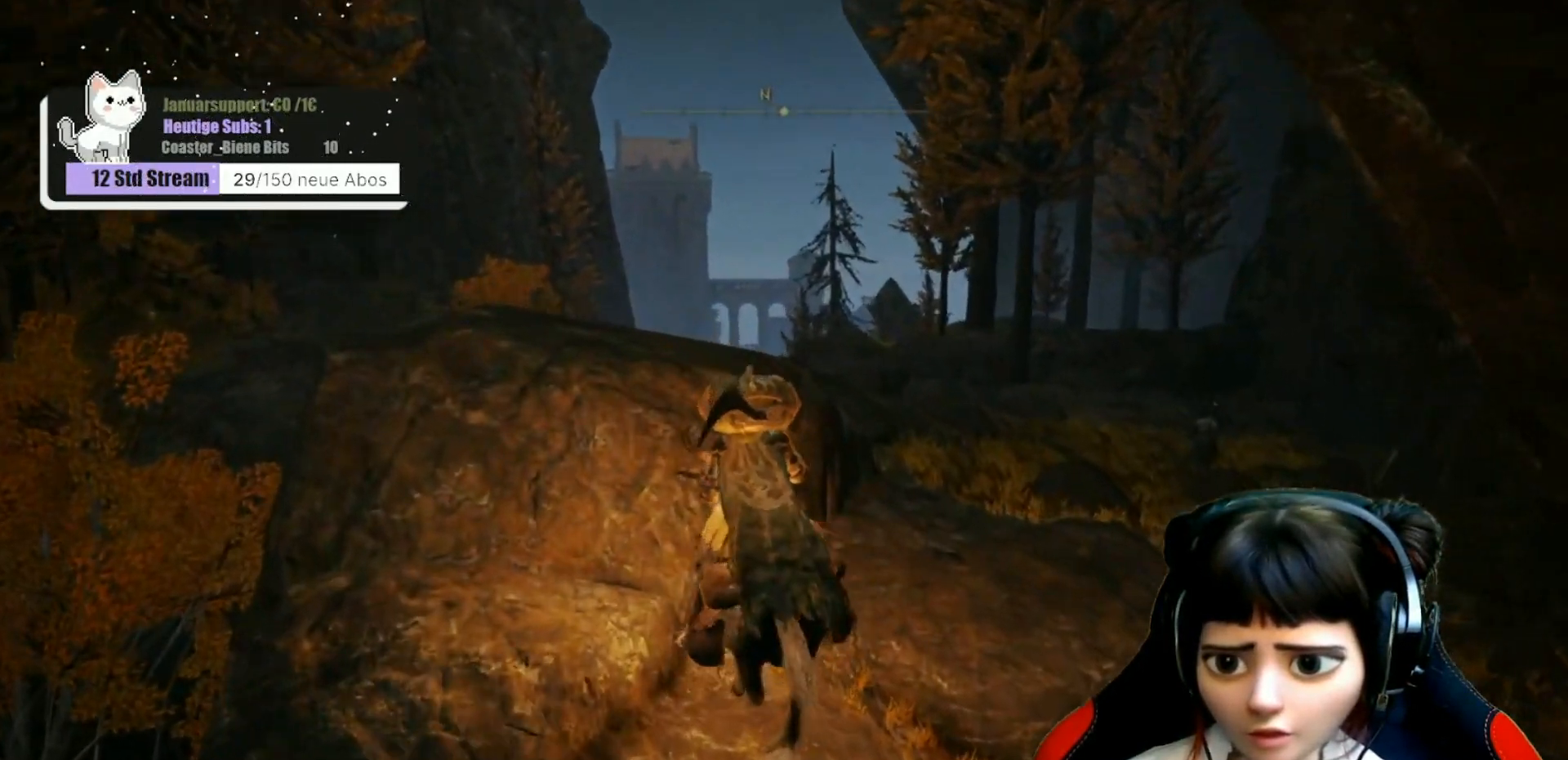
{"buttons": [], "left_stick": "center", "right_stick": "down-right", "events": []}
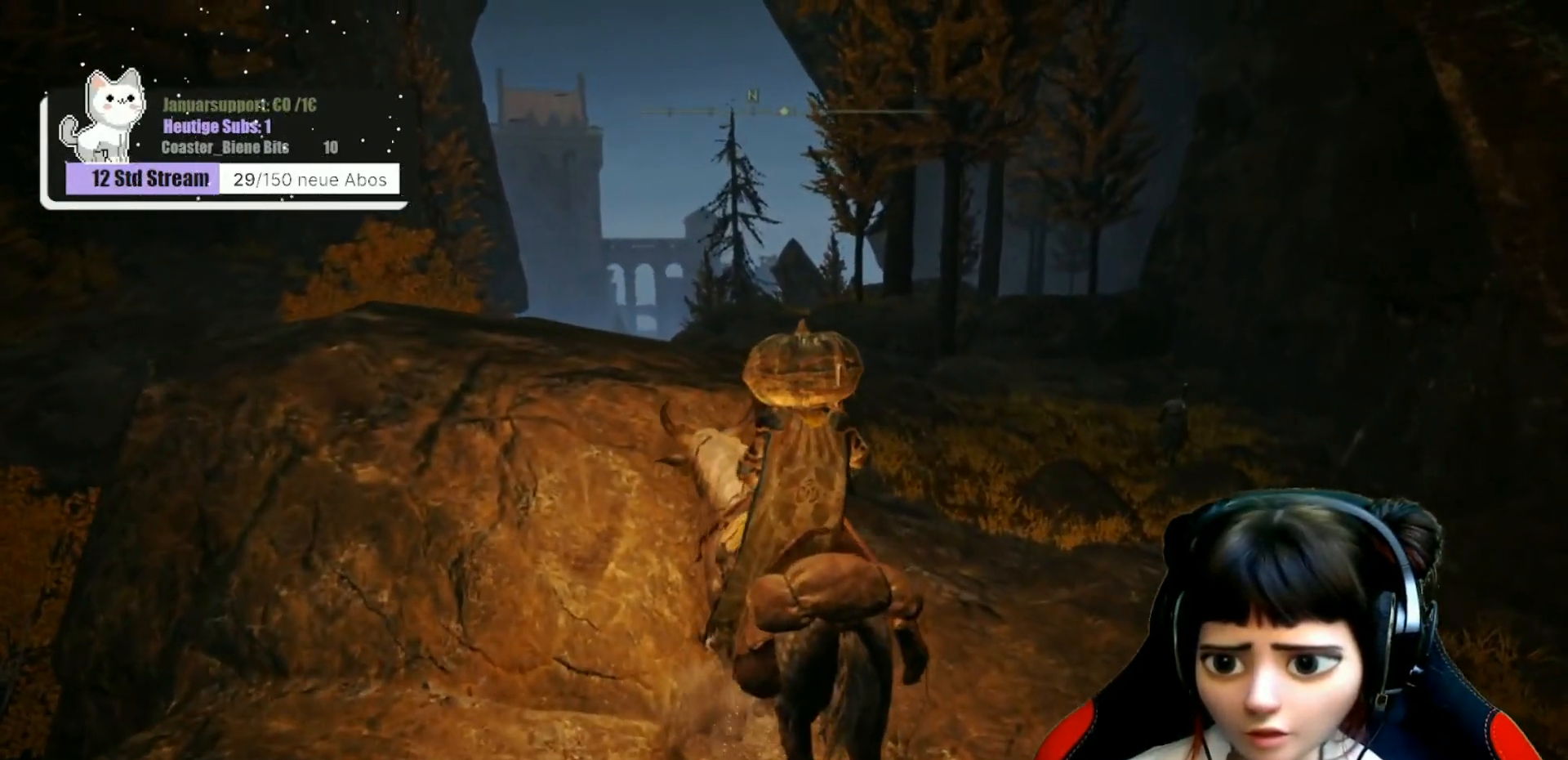
{"buttons": [], "left_stick": "center", "right_stick": "center", "events": [[183, "right_stick", "center"]]}
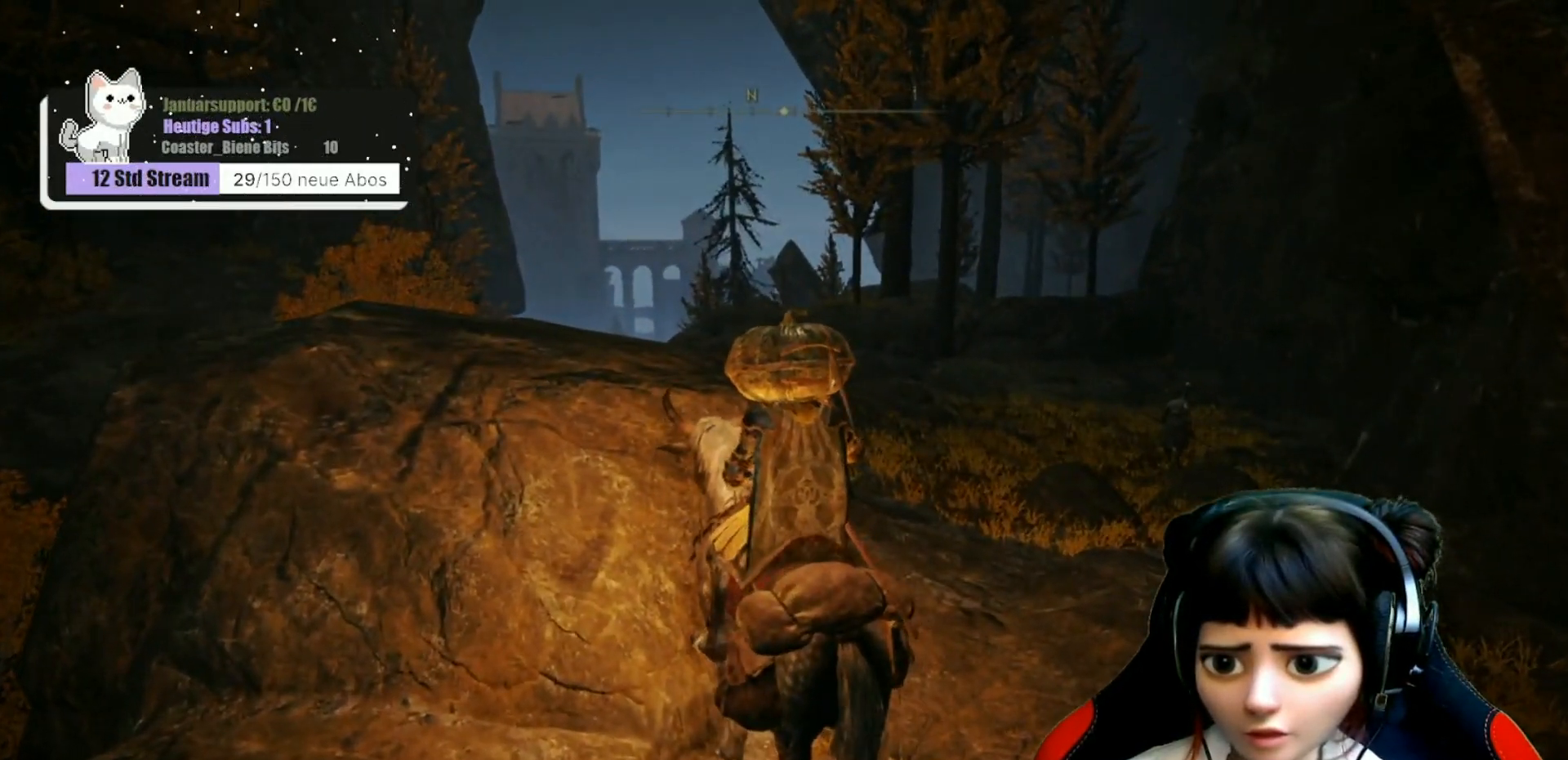
{"buttons": [], "left_stick": "up", "right_stick": "center", "events": [[33, "right_stick", "down-left"], [217, "right_stick", "center"], [417, "left_stick", "up"]]}
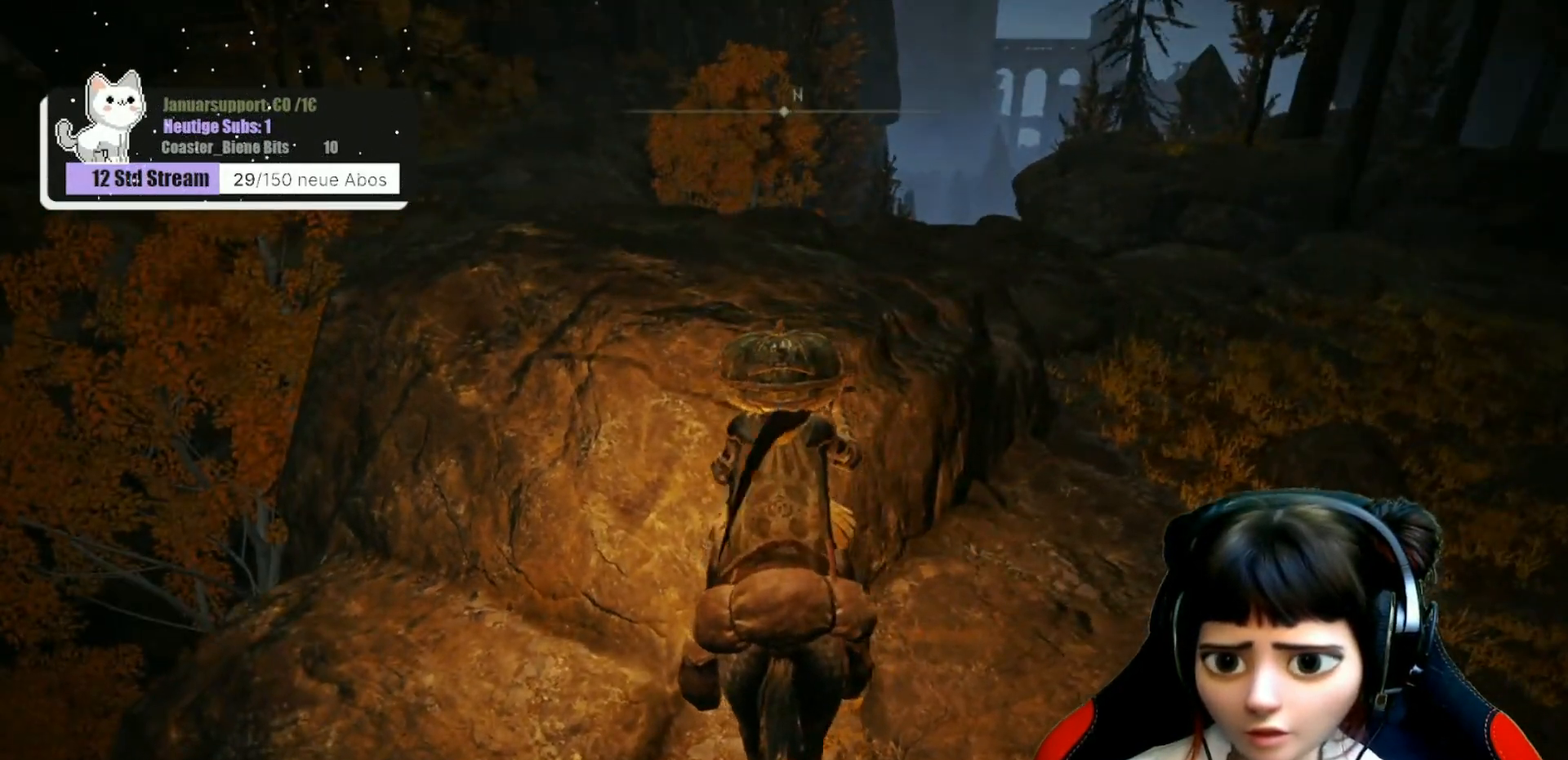
{"buttons": [], "left_stick": "up-left", "right_stick": "center", "events": [[467, "left_stick", "up-left"]]}
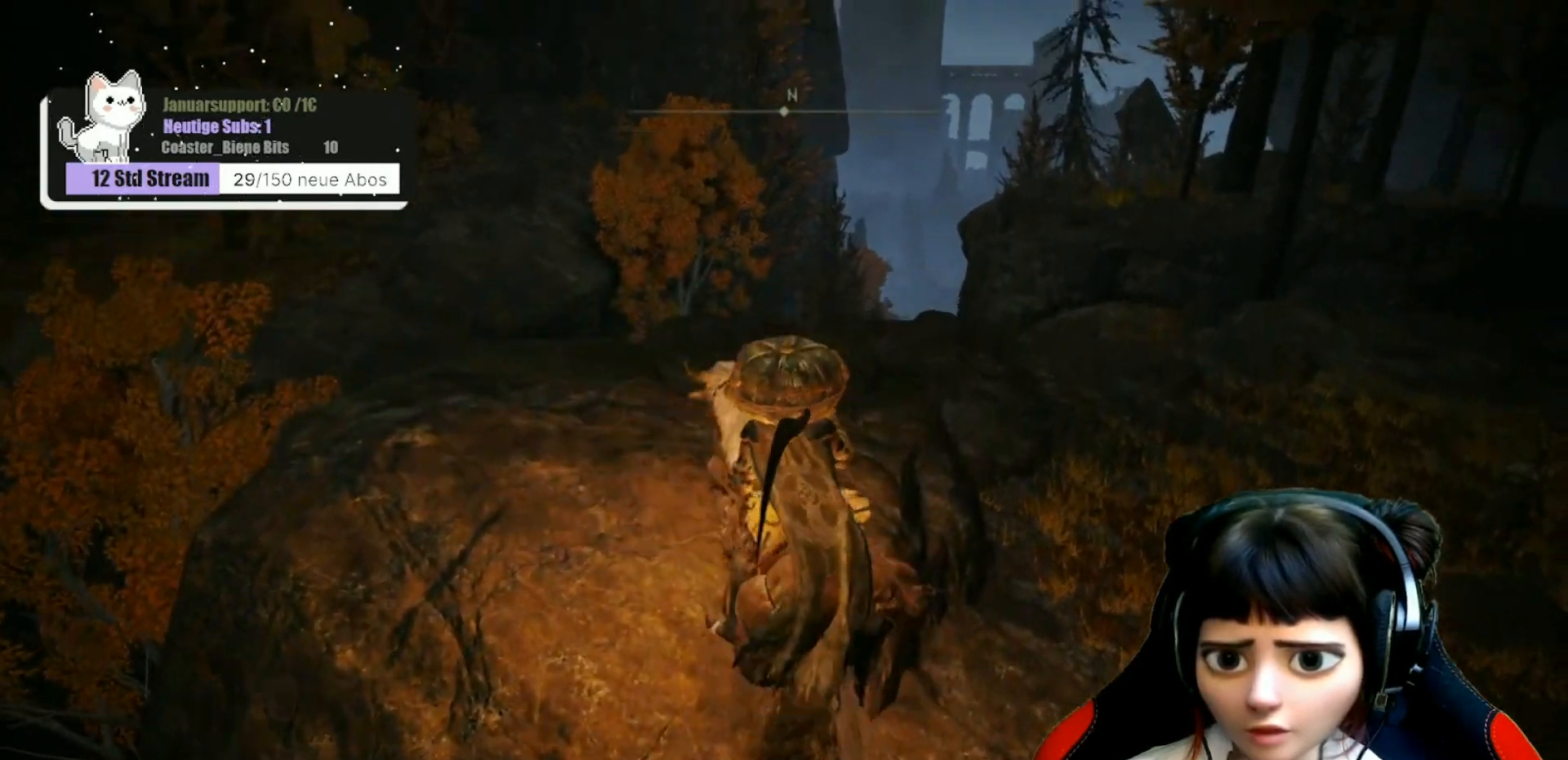
{"buttons": [], "left_stick": "center", "right_stick": "down", "events": [[33, "right_stick", "down"], [250, "left_stick", "center"]]}
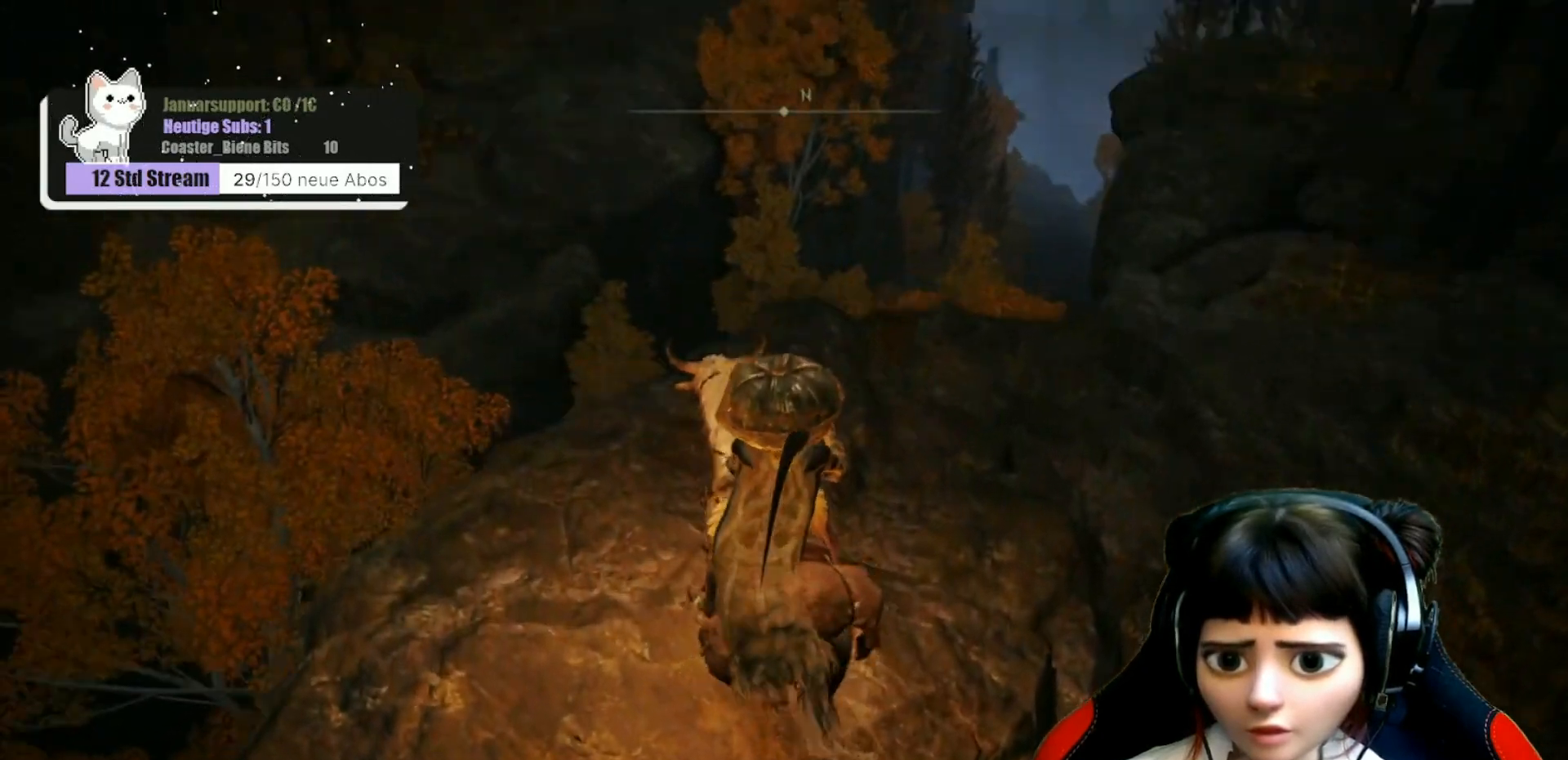
{"buttons": [], "left_stick": "center", "right_stick": "up-right", "events": [[117, "right_stick", "center"], [483, "right_stick", "up-right"]]}
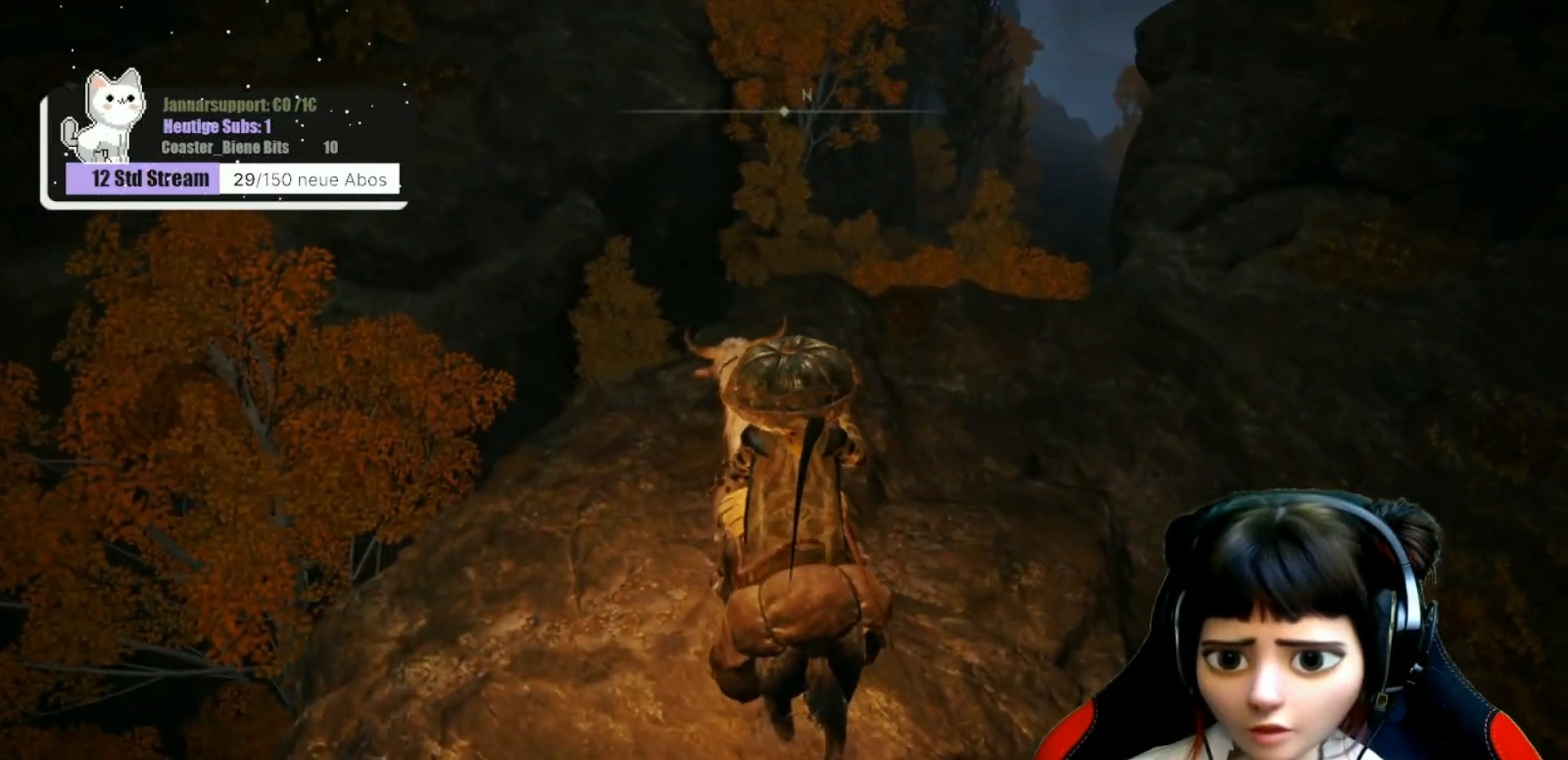
{"buttons": [], "left_stick": "center", "right_stick": "center", "events": [[317, "right_stick", "center"]]}
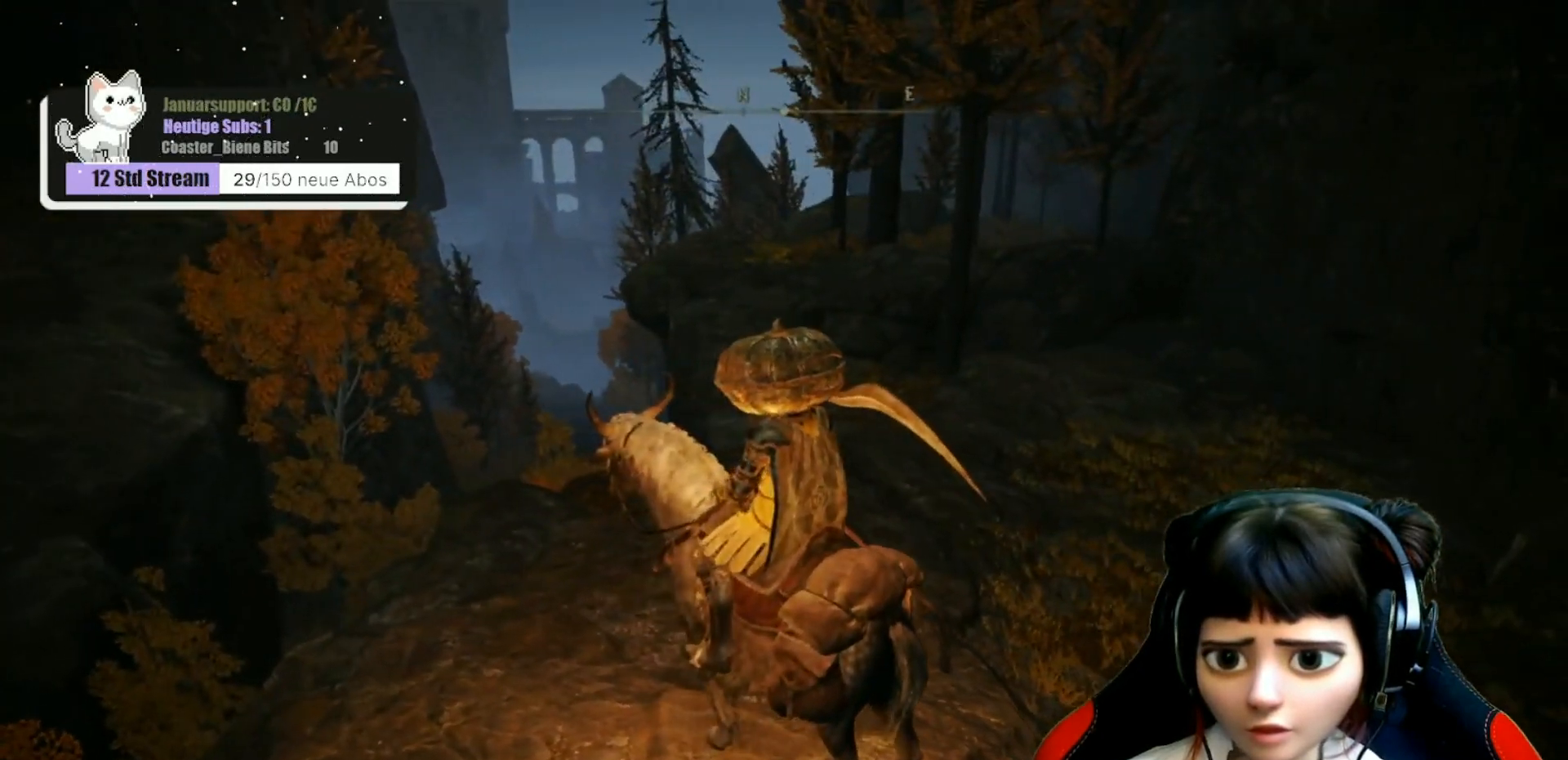
{"buttons": [], "left_stick": "center", "right_stick": "center", "events": []}
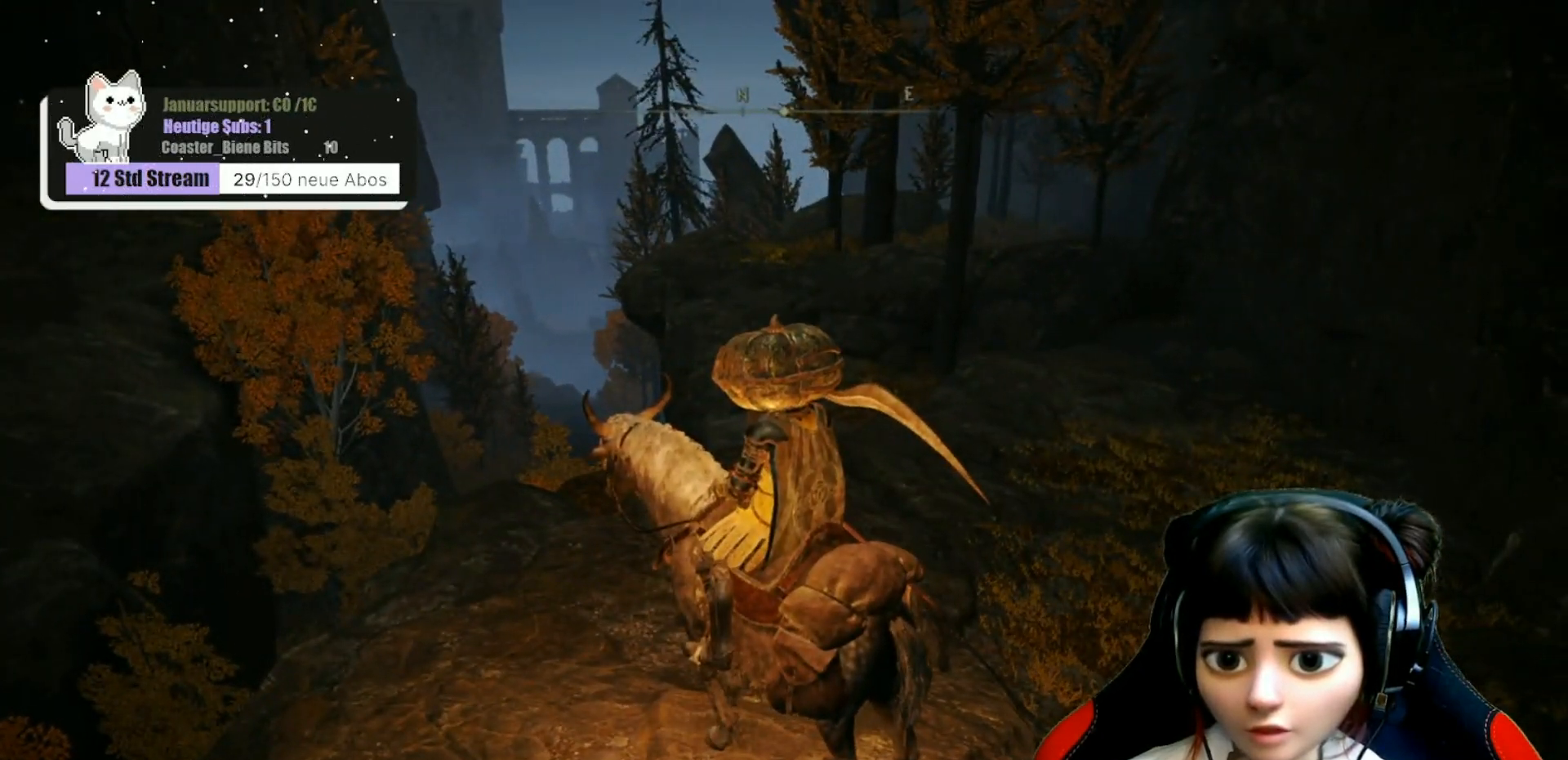
{"buttons": [], "left_stick": "center", "right_stick": "center", "events": []}
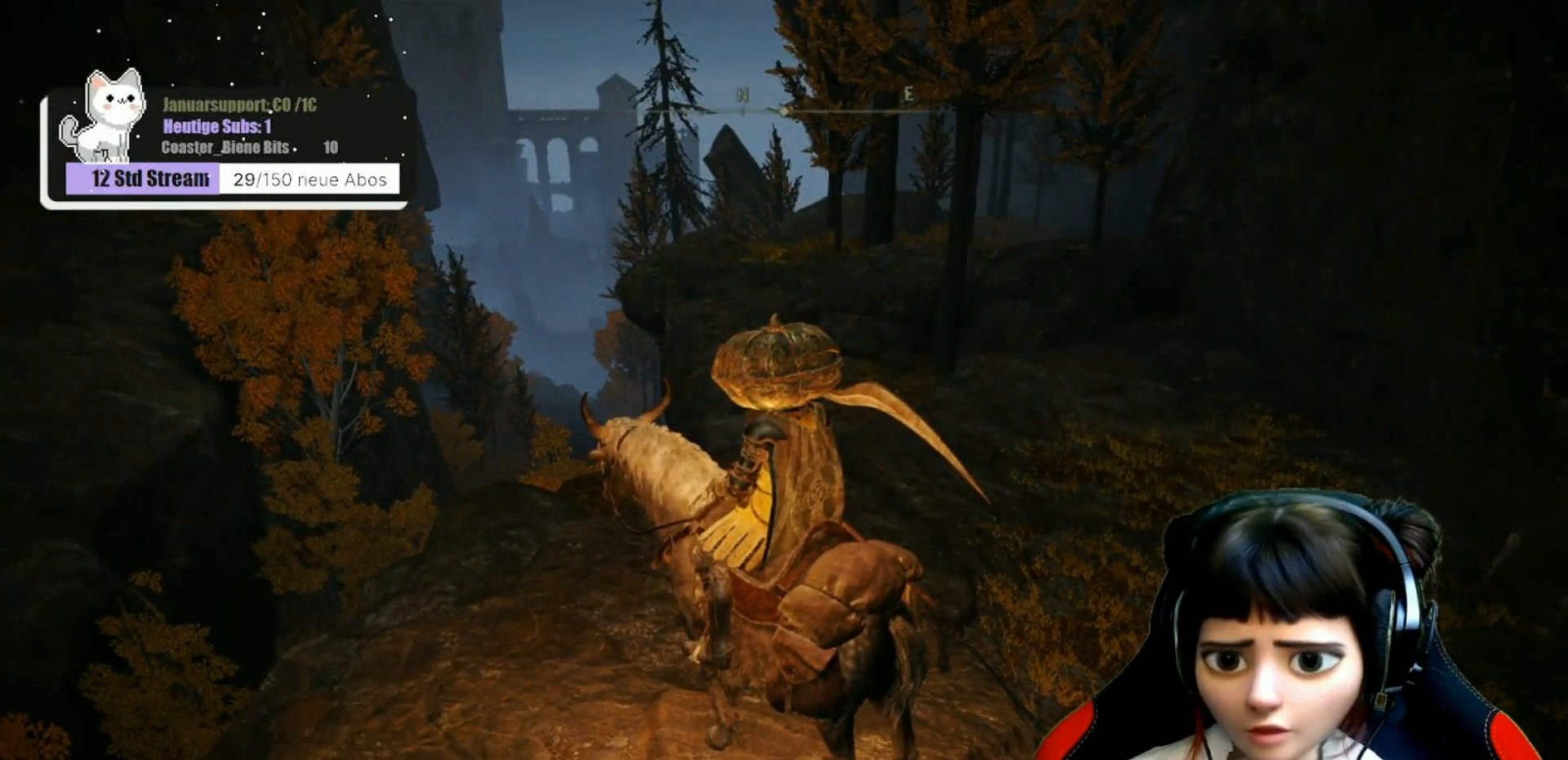
{"buttons": [], "left_stick": "left", "right_stick": "down-left", "events": [[283, "right_stick", "down-left"], [333, "left_stick", "left"]]}
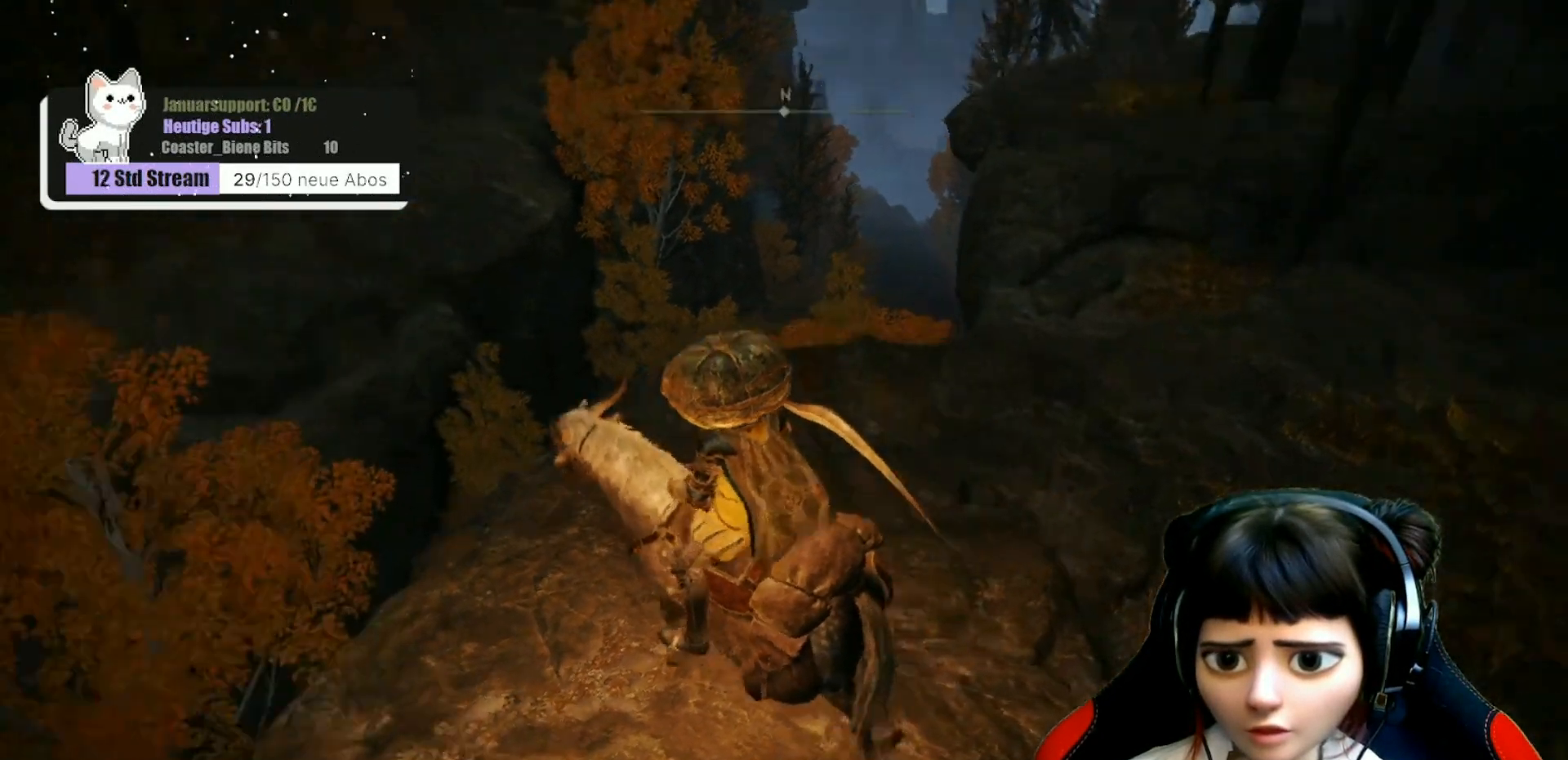
{"buttons": [], "left_stick": "center", "right_stick": "down-left", "events": [[150, "left_stick", "center"]]}
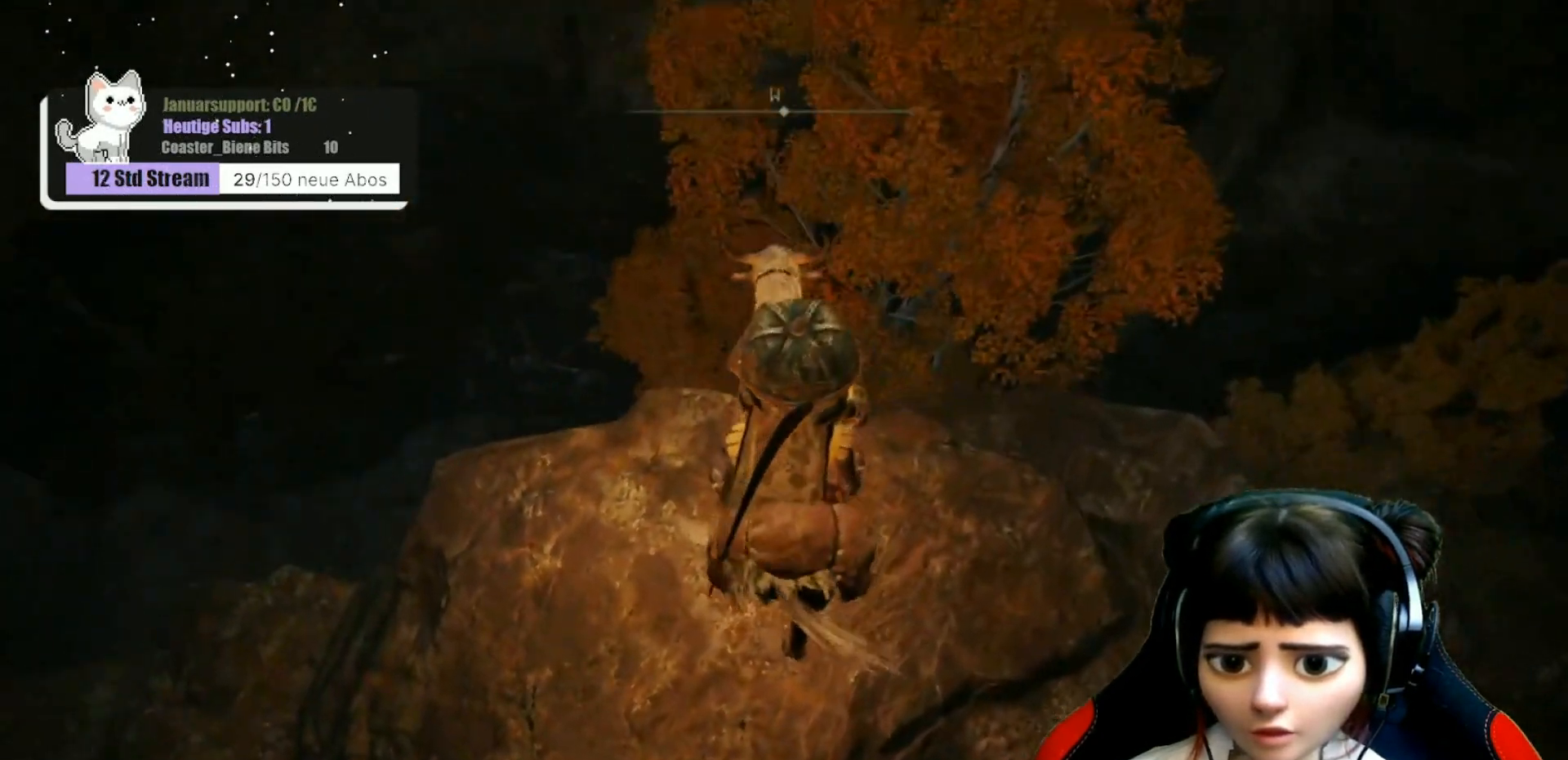
{"buttons": [], "left_stick": "center", "right_stick": "center", "events": [[67, "right_stick", "center"]]}